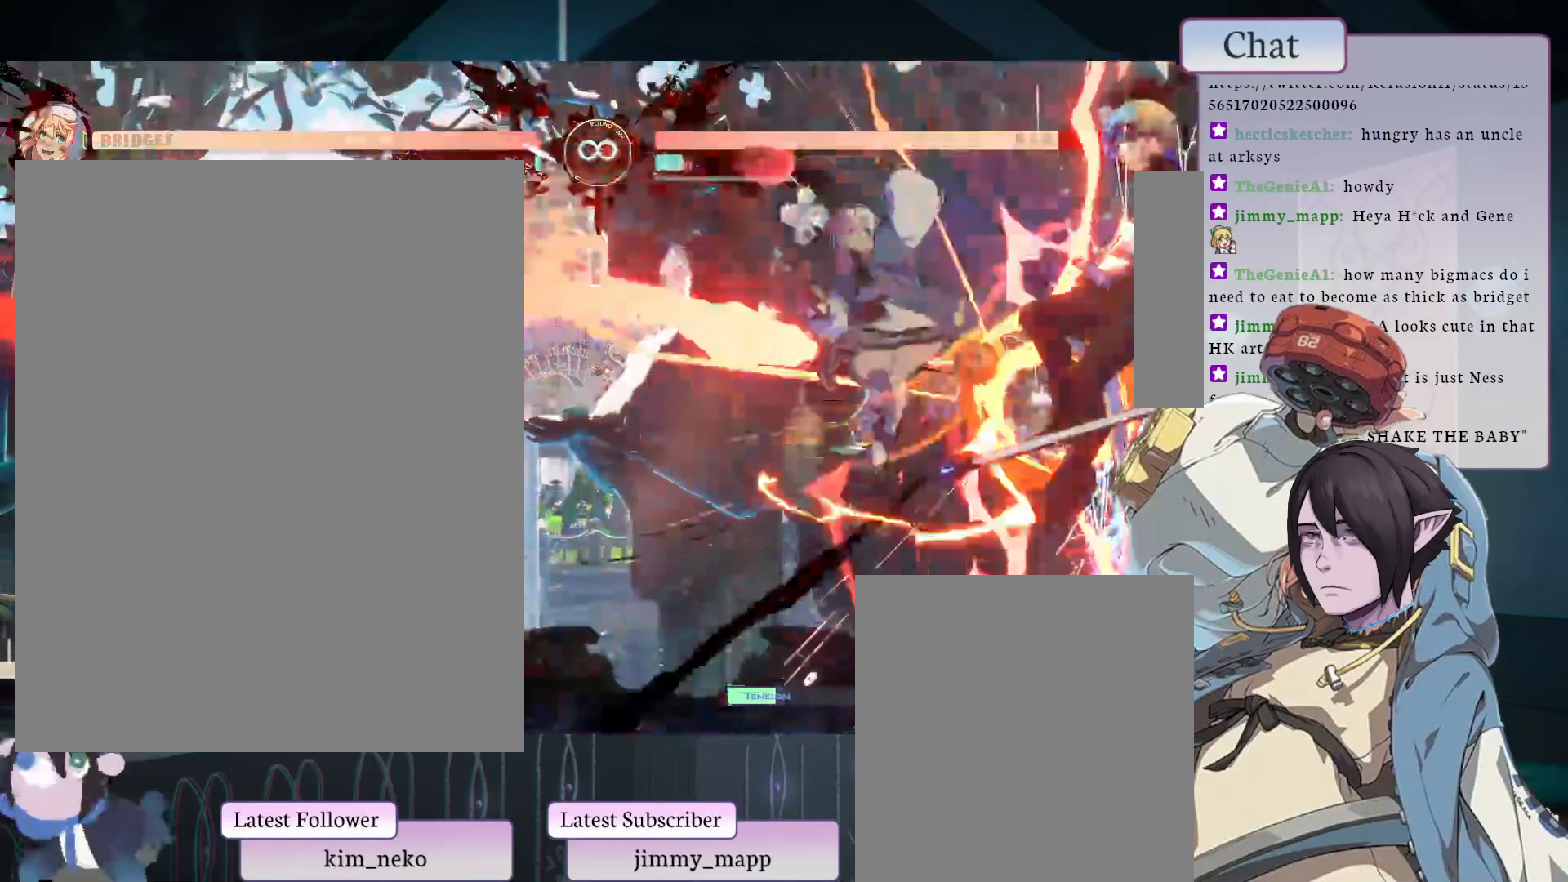
Gameplay with a controller (arcade stick); each line is a JSON object with the inputs held at the frame after it. "events" lists button and stick changes between this image and that frame as [ms after this image, input, new state], when the widget could be followed in between. Not read: L3 R3.
{"buttons": [], "left_stick": "center", "events": []}
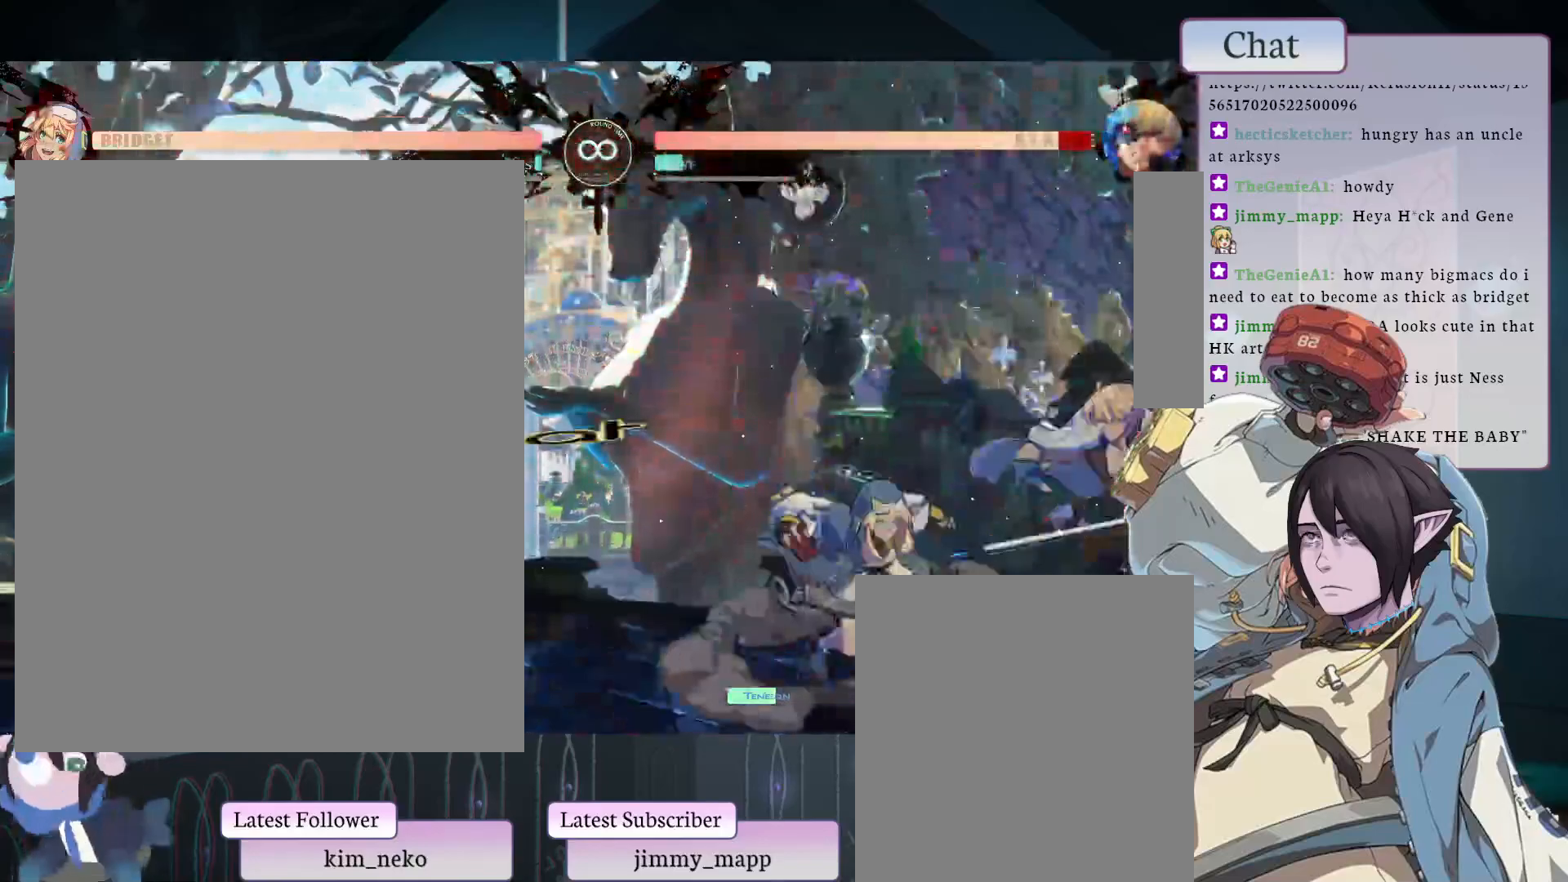
{"buttons": ["TRIANGLE"], "left_stick": "center", "events": [[283, "TRIANGLE", "down"]]}
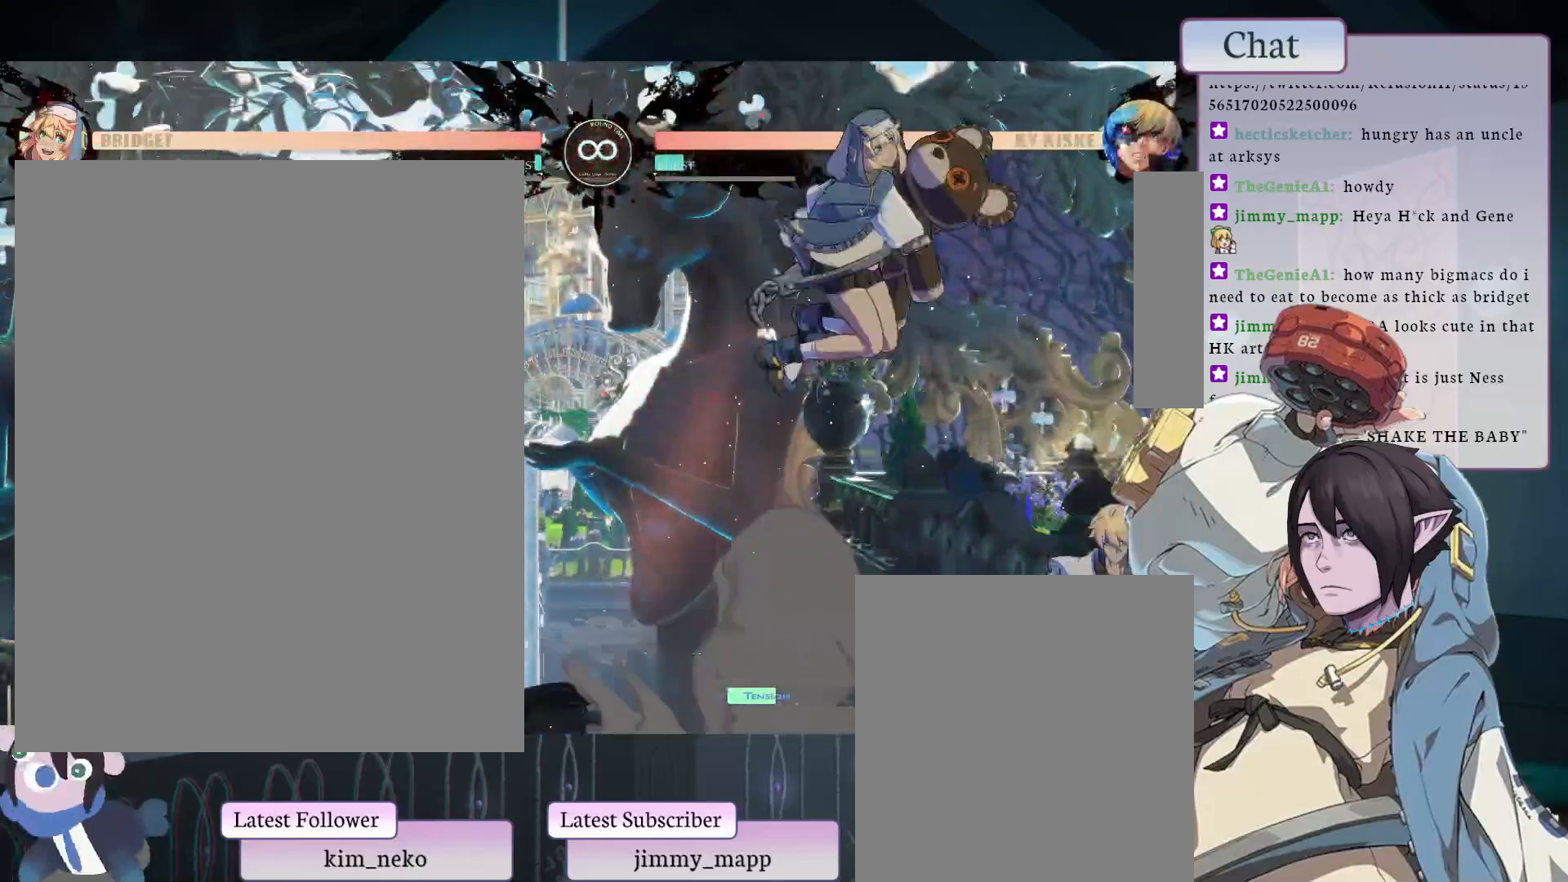
{"buttons": ["TRIANGLE"], "left_stick": "center", "events": []}
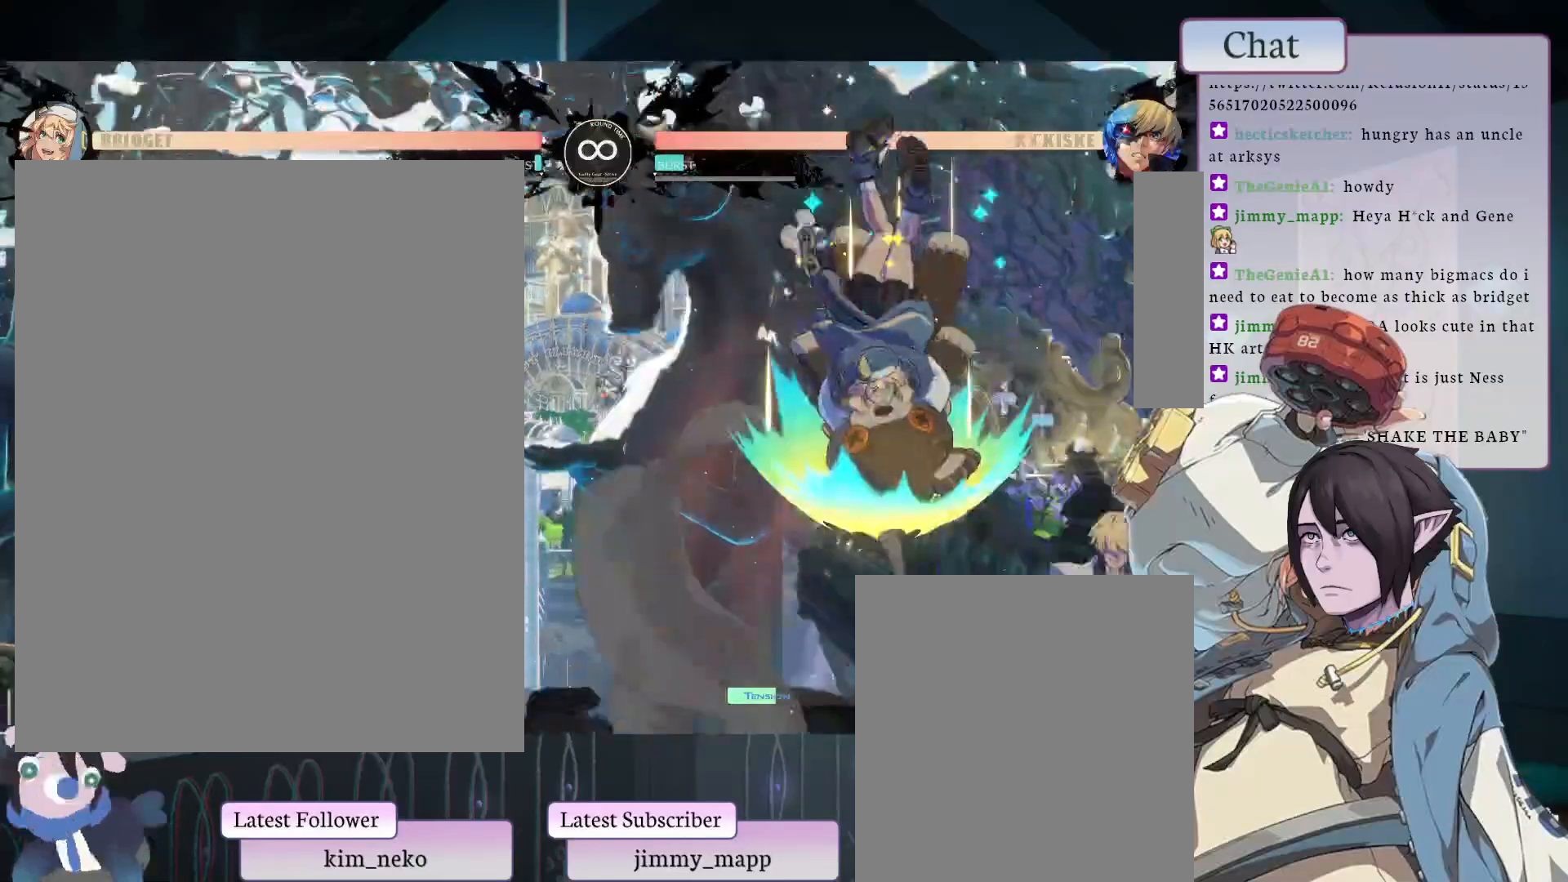
{"buttons": [], "left_stick": "center", "events": [[300, "TRIANGLE", "up"]]}
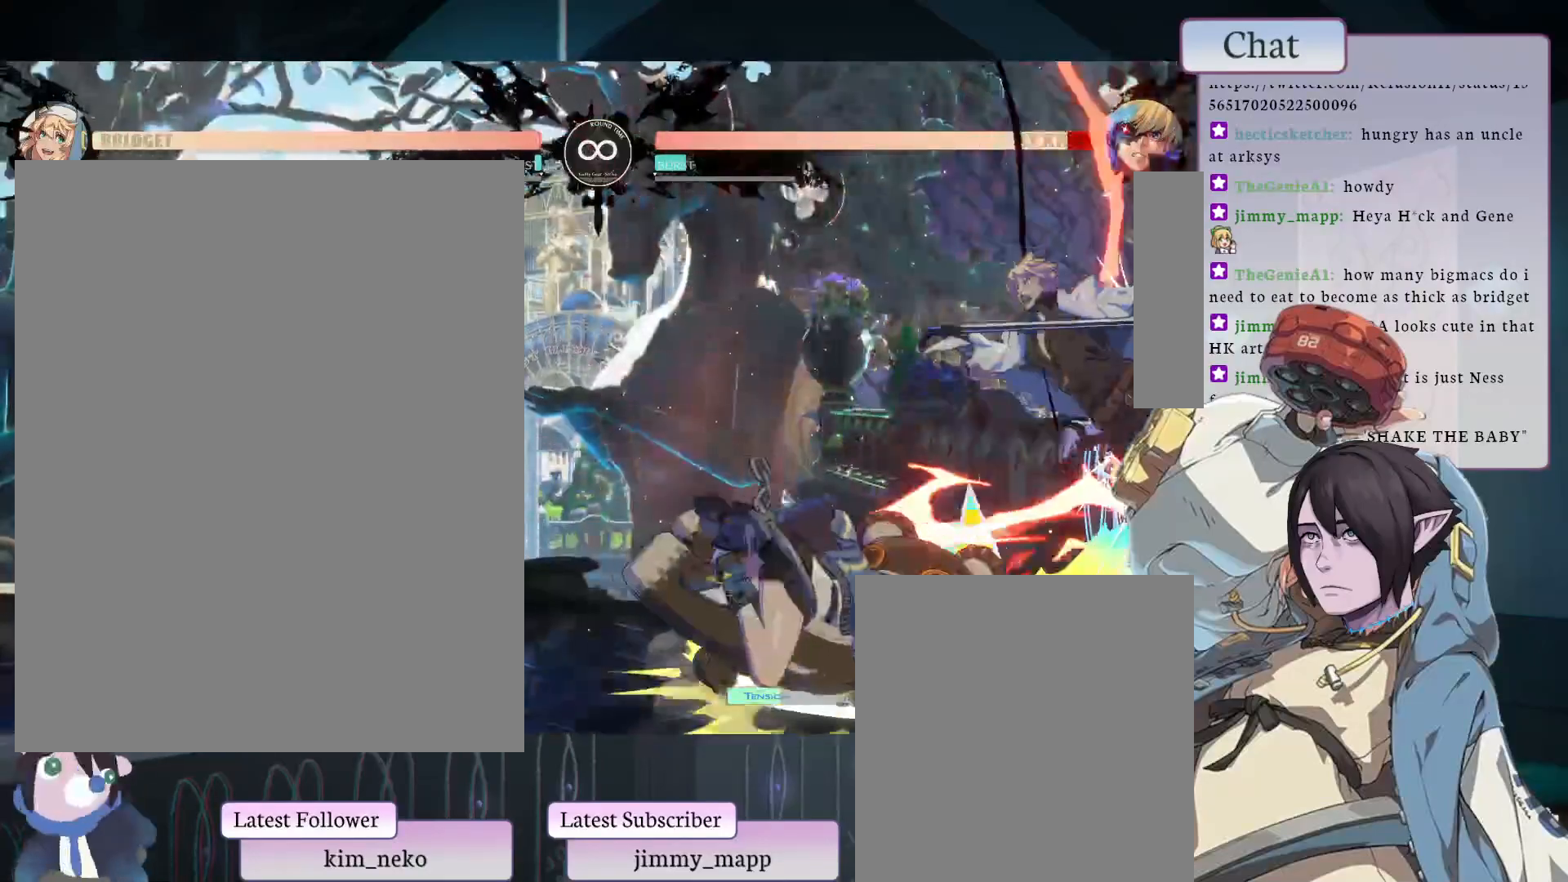
{"buttons": [], "left_stick": "center", "events": []}
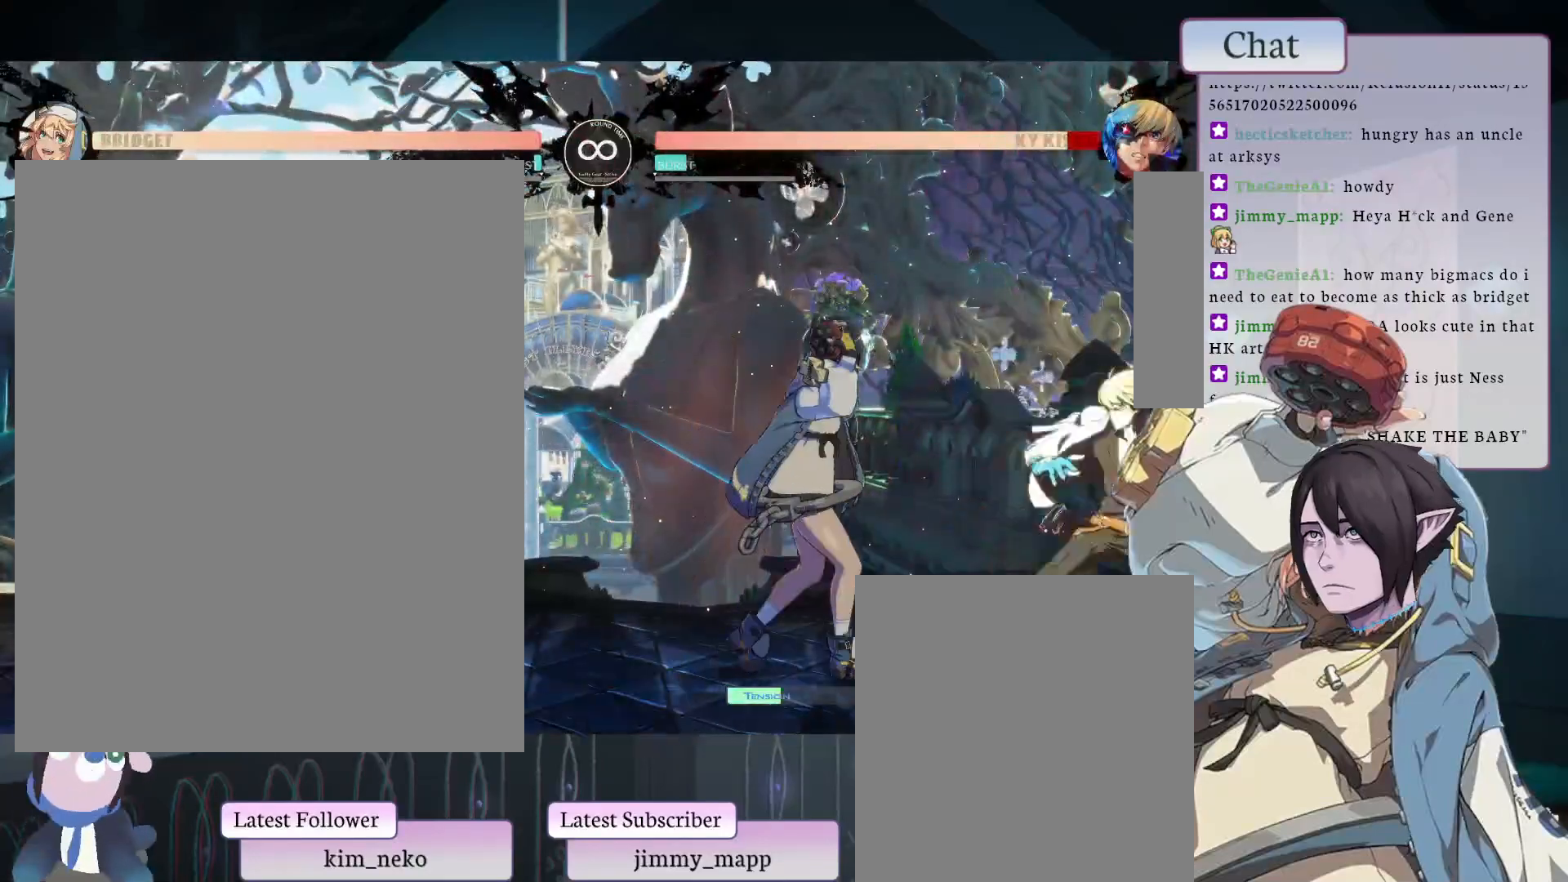
{"buttons": ["CROSS"], "left_stick": "center", "events": [[117, "CROSS", "down"]]}
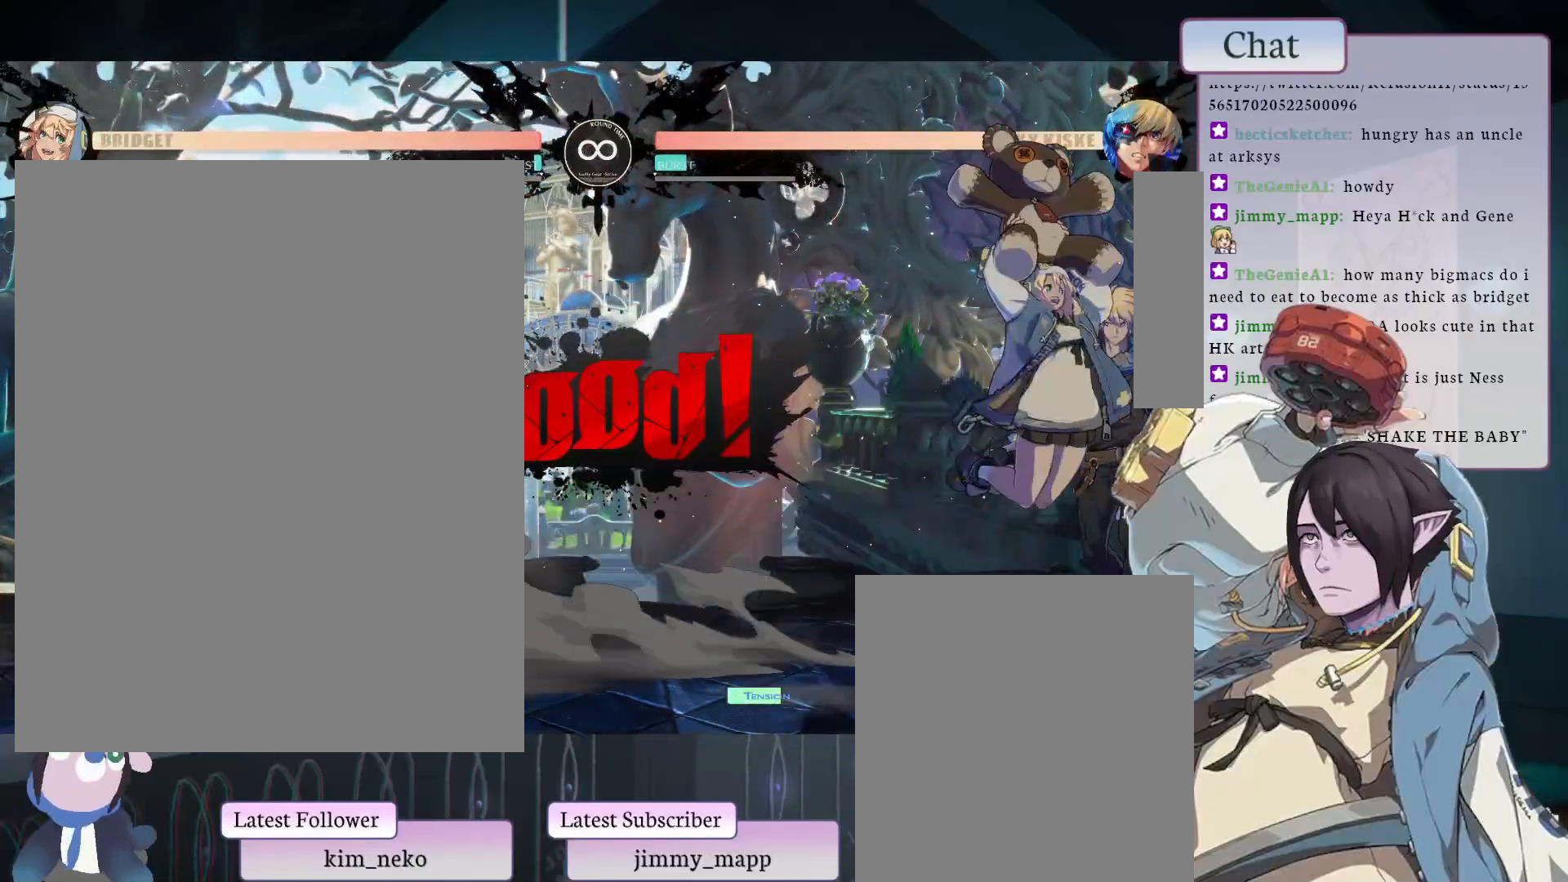
{"buttons": [], "left_stick": "center", "events": [[500, "CROSS", "up"]]}
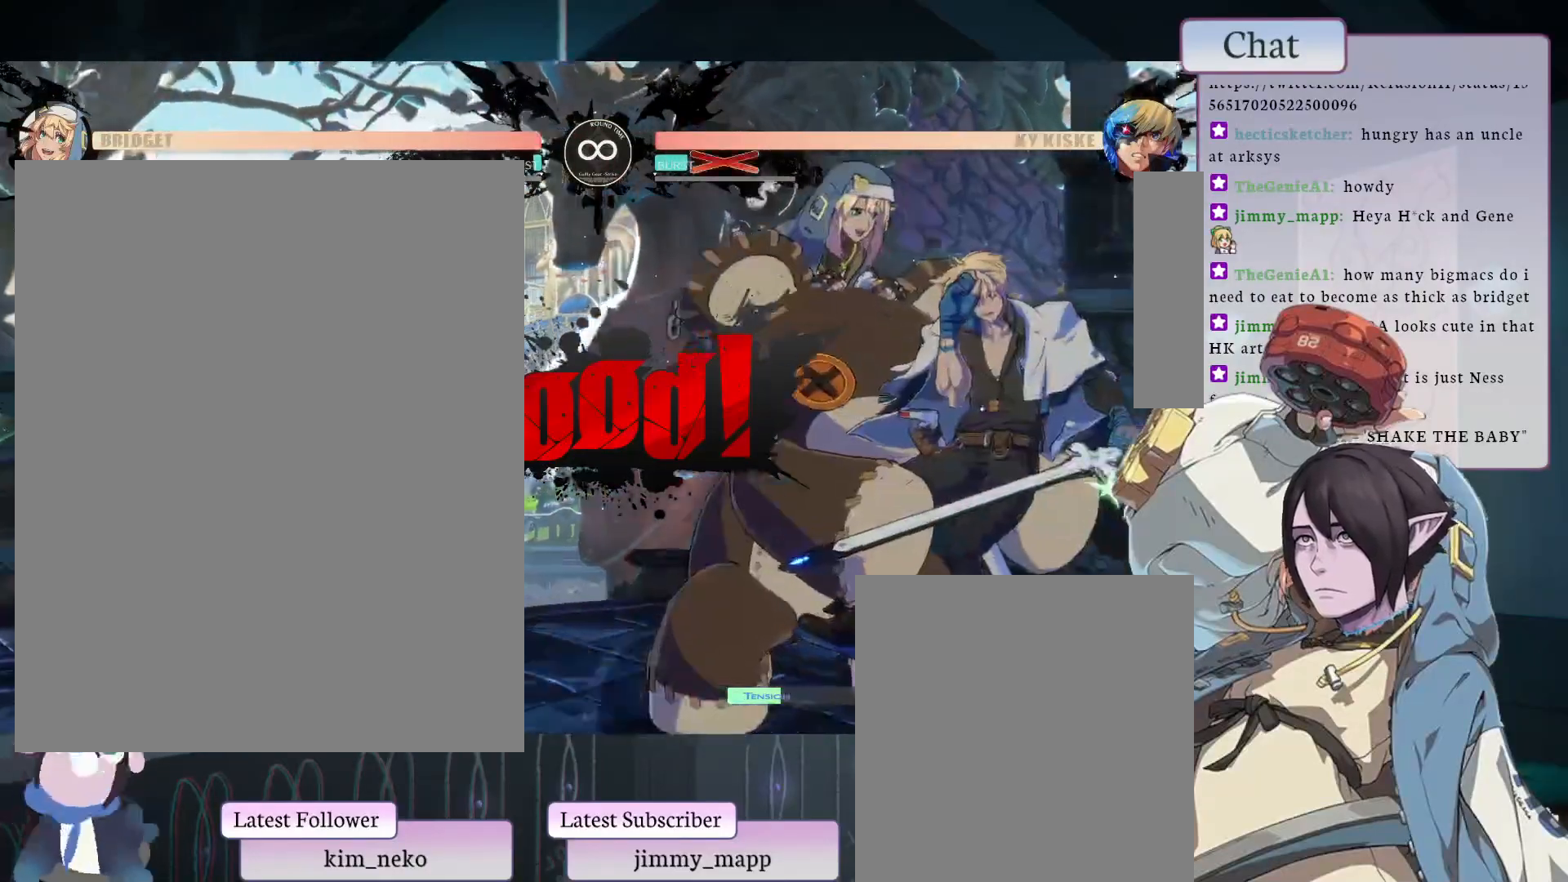
{"buttons": [], "left_stick": "center", "events": []}
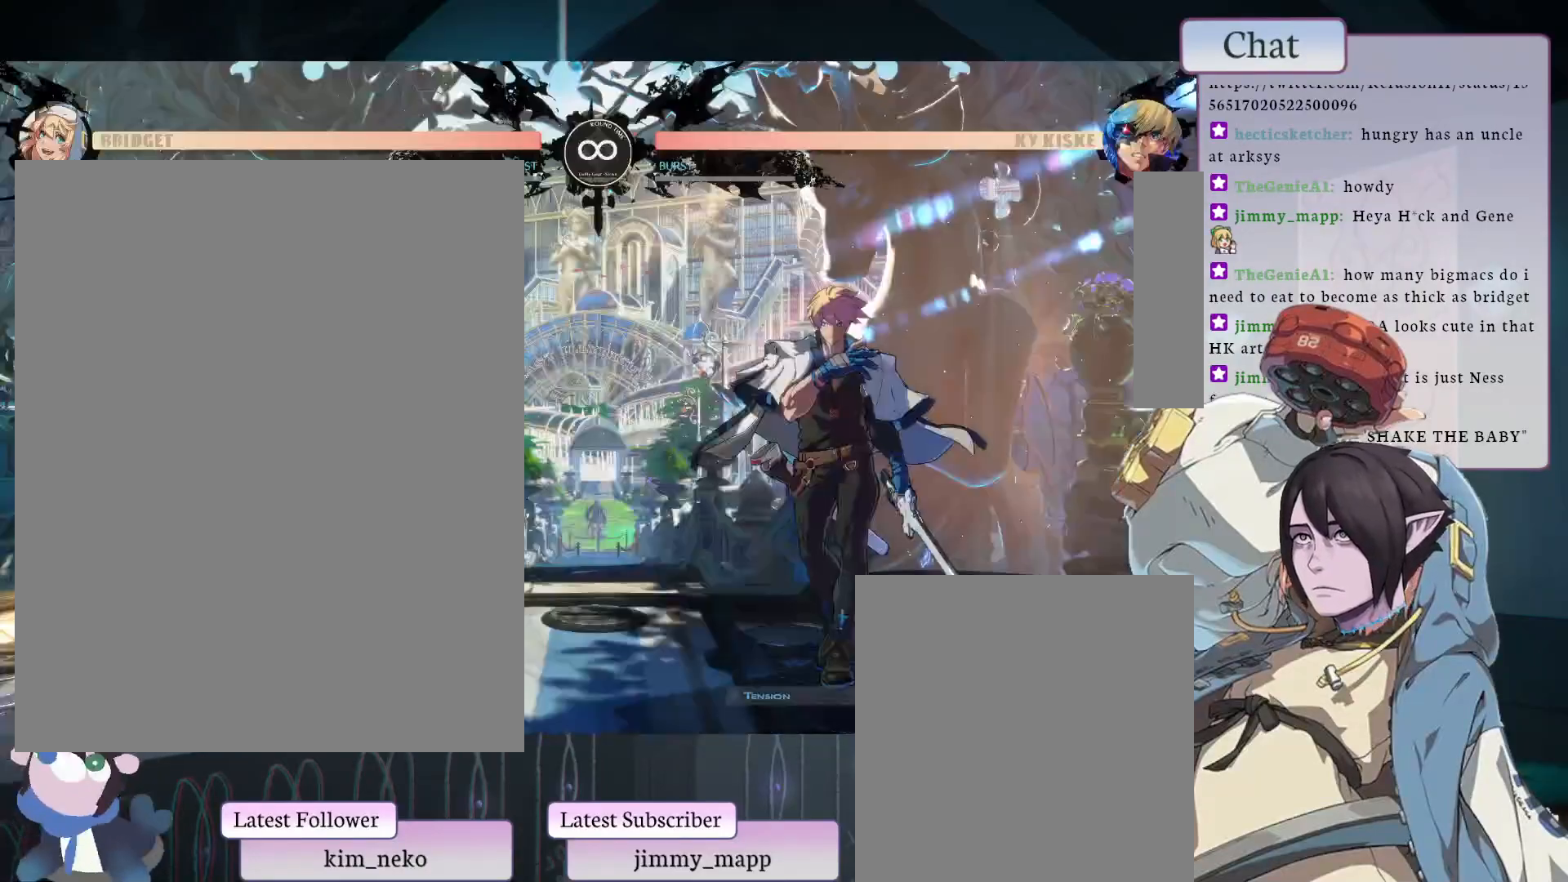
{"buttons": [], "left_stick": "center", "events": []}
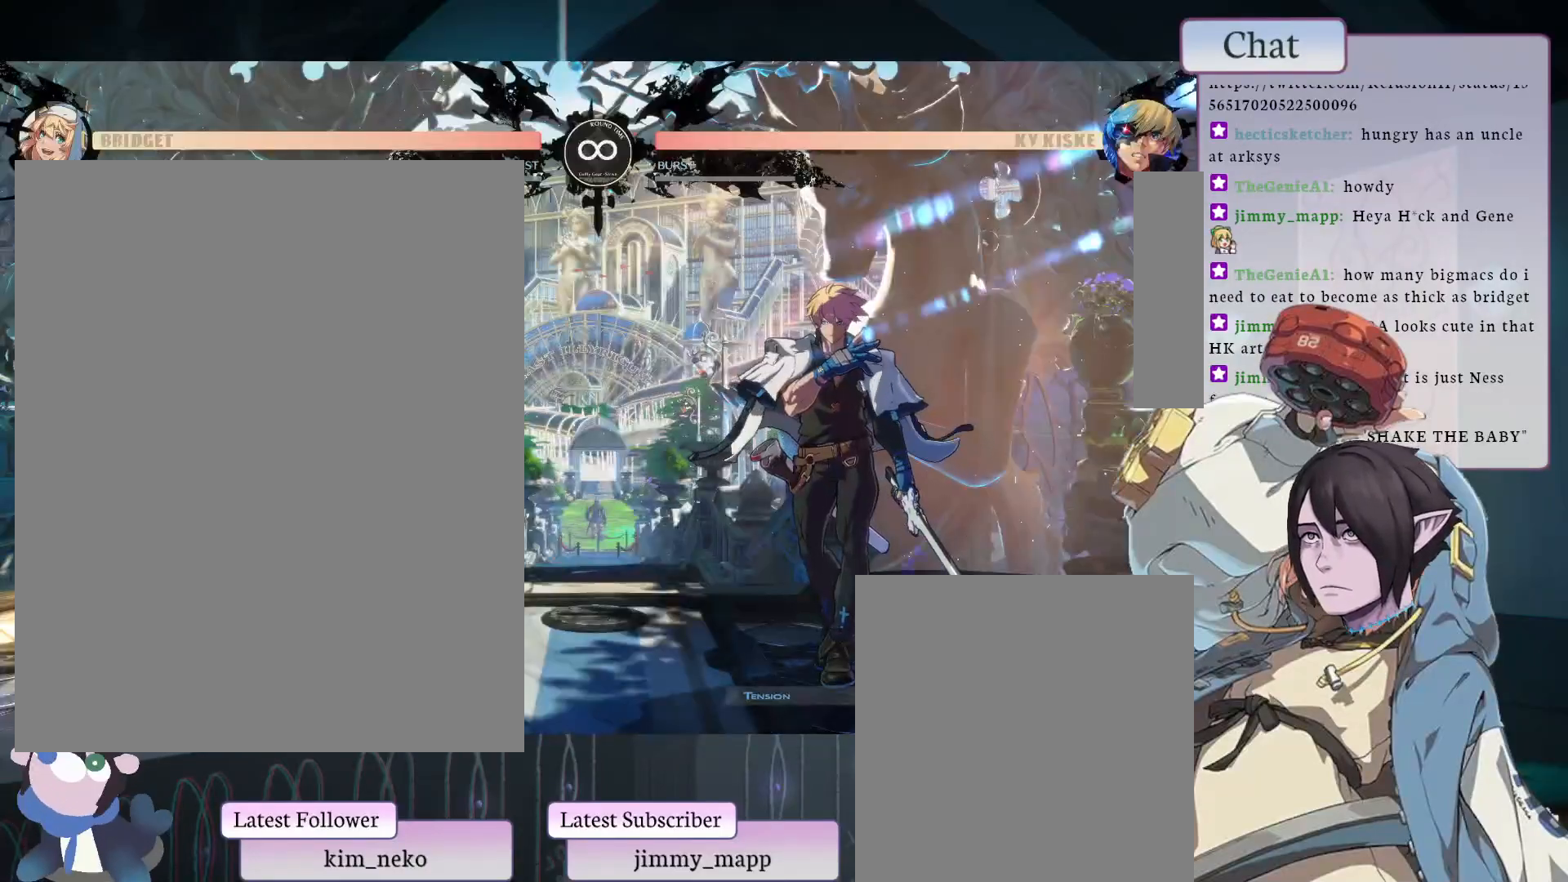
{"buttons": [], "left_stick": "center", "events": []}
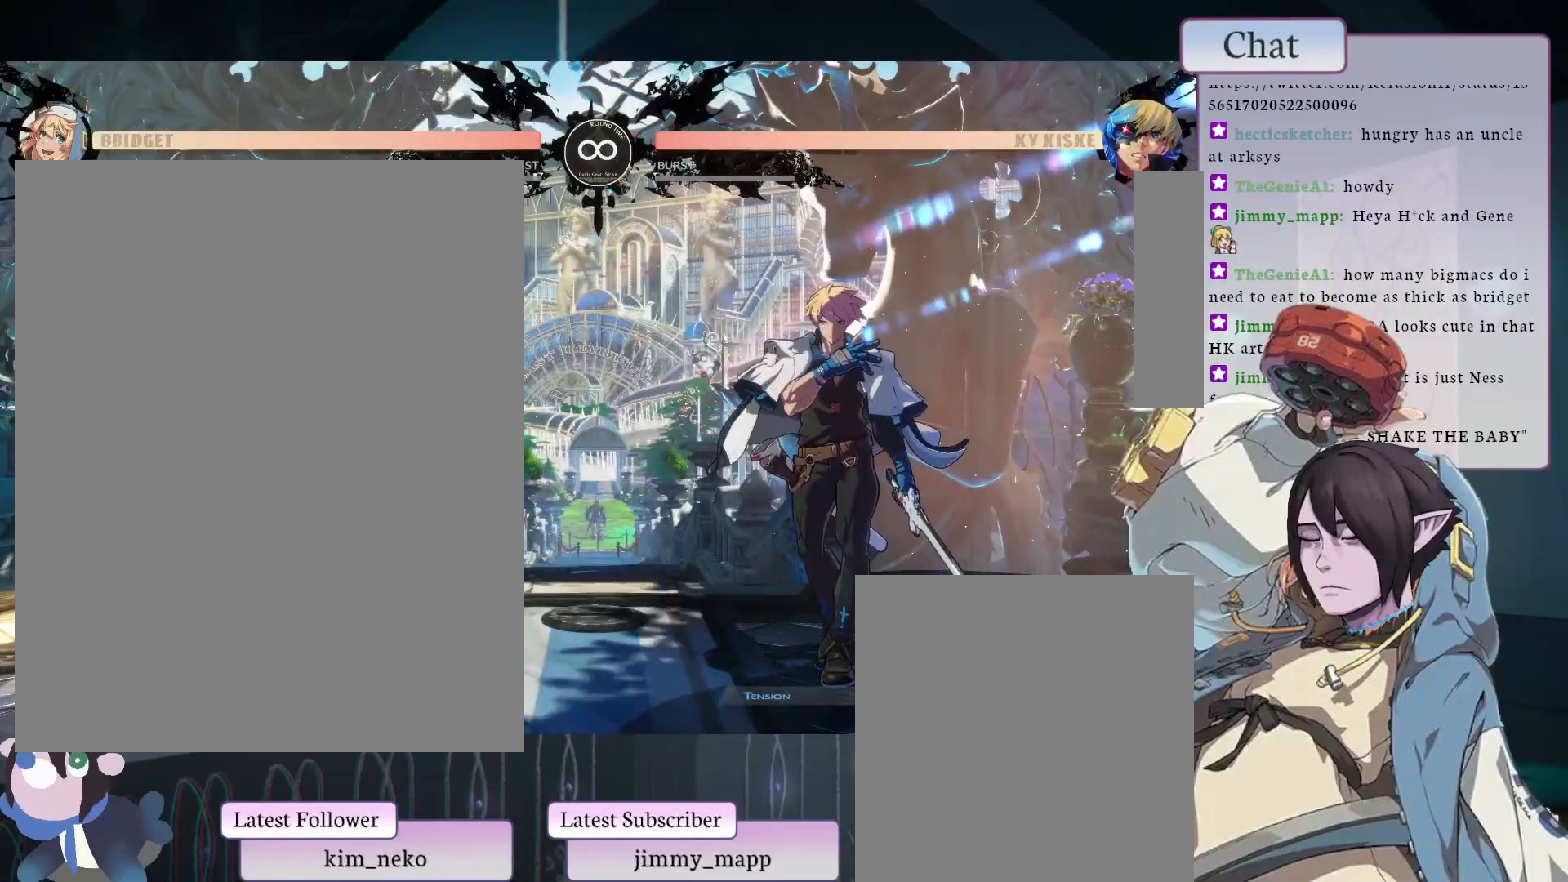
{"buttons": [], "left_stick": "center", "events": []}
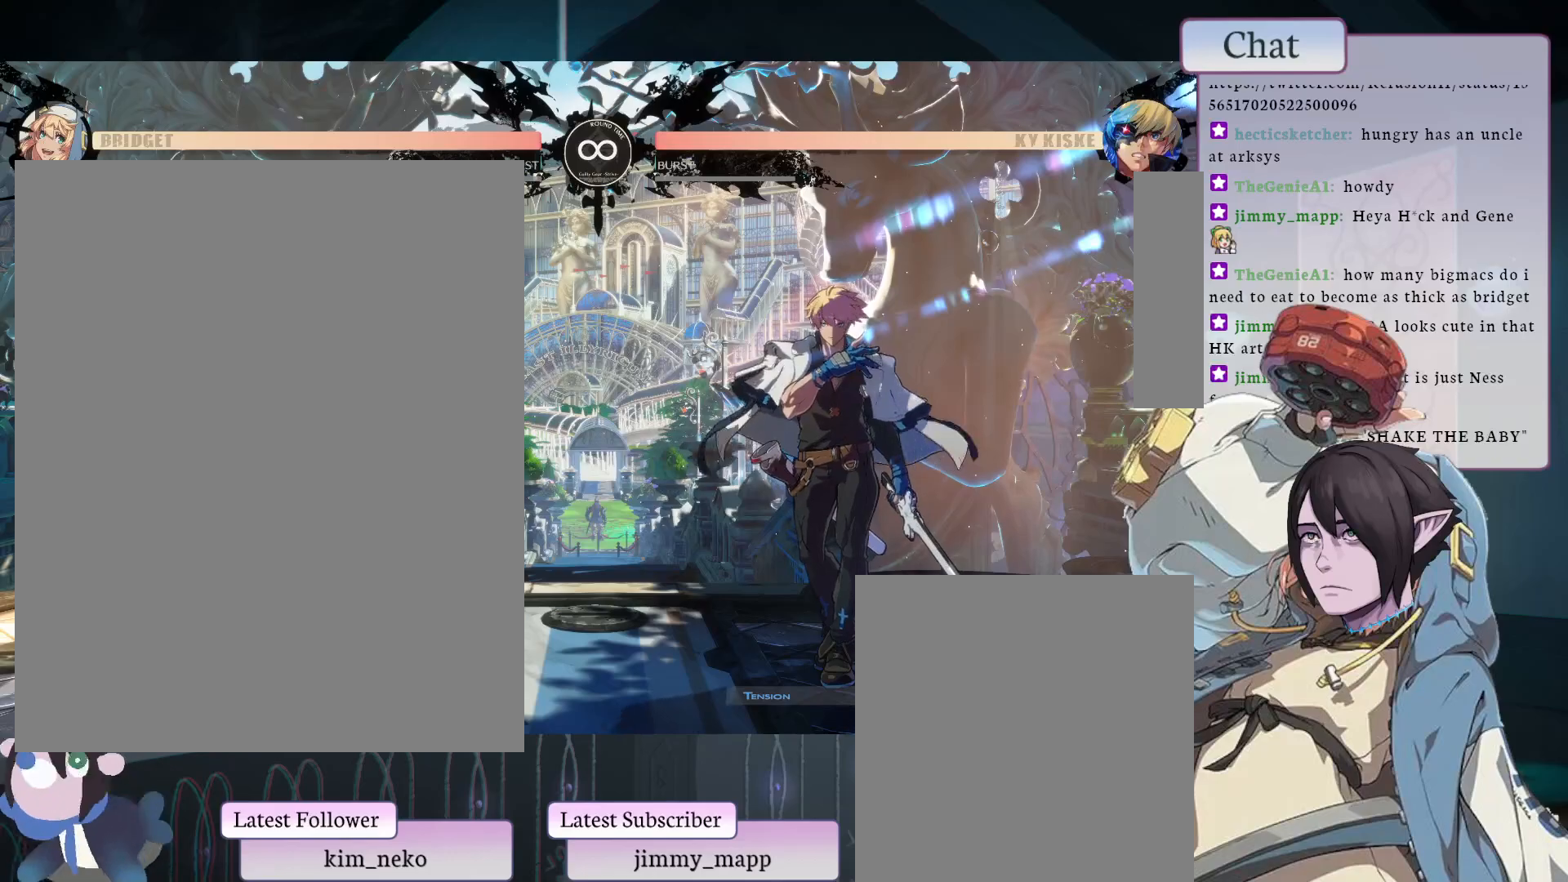
{"buttons": ["CROSS"], "left_stick": "center", "events": [[383, "CROSS", "down"]]}
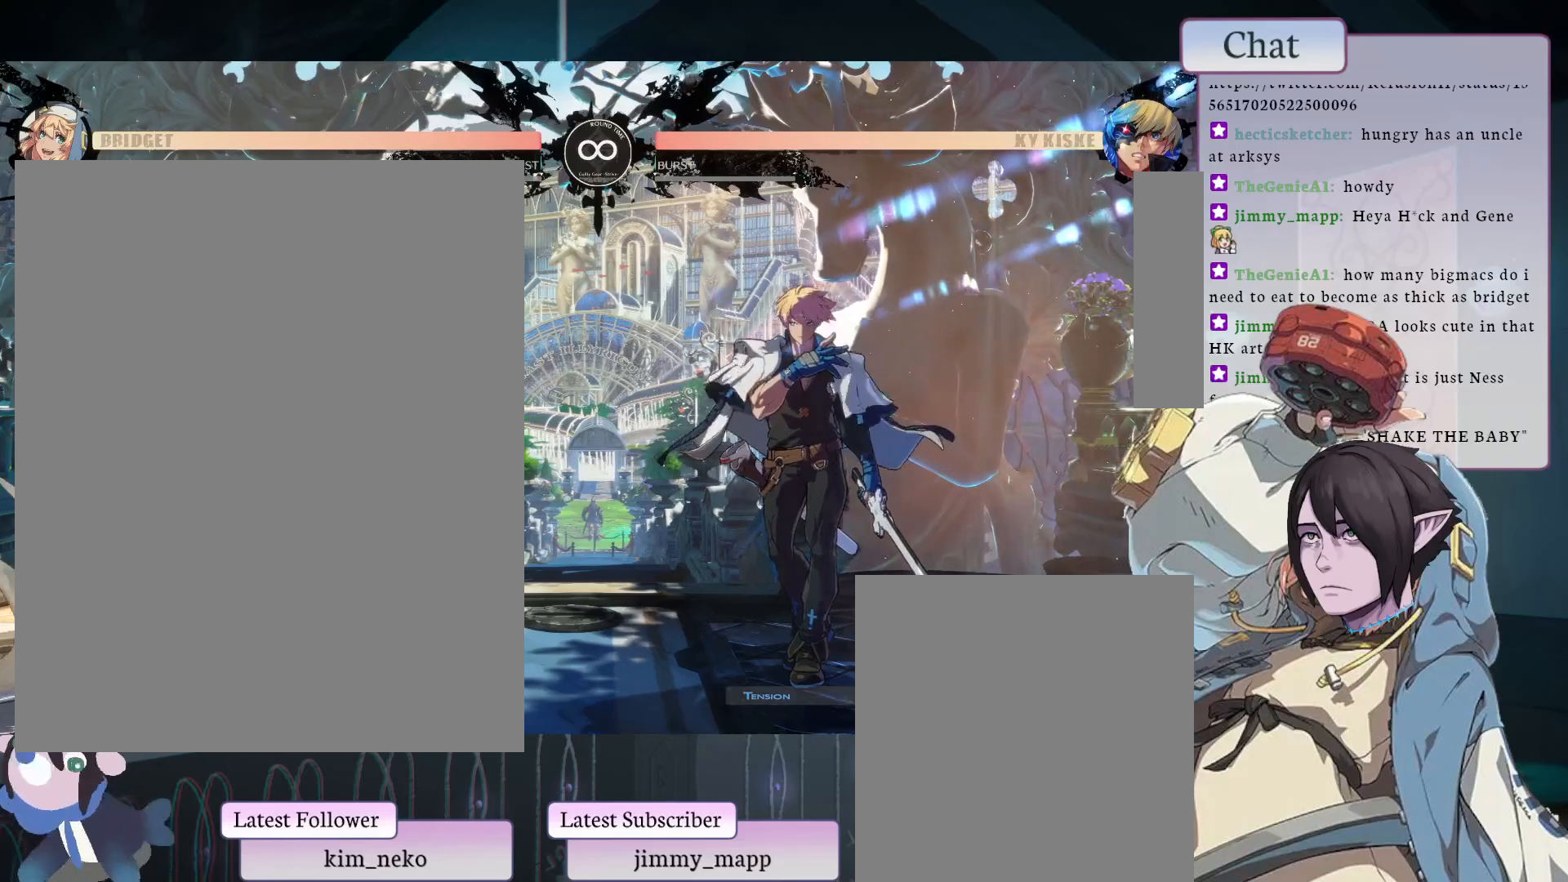
{"buttons": ["CROSS"], "left_stick": "center", "events": []}
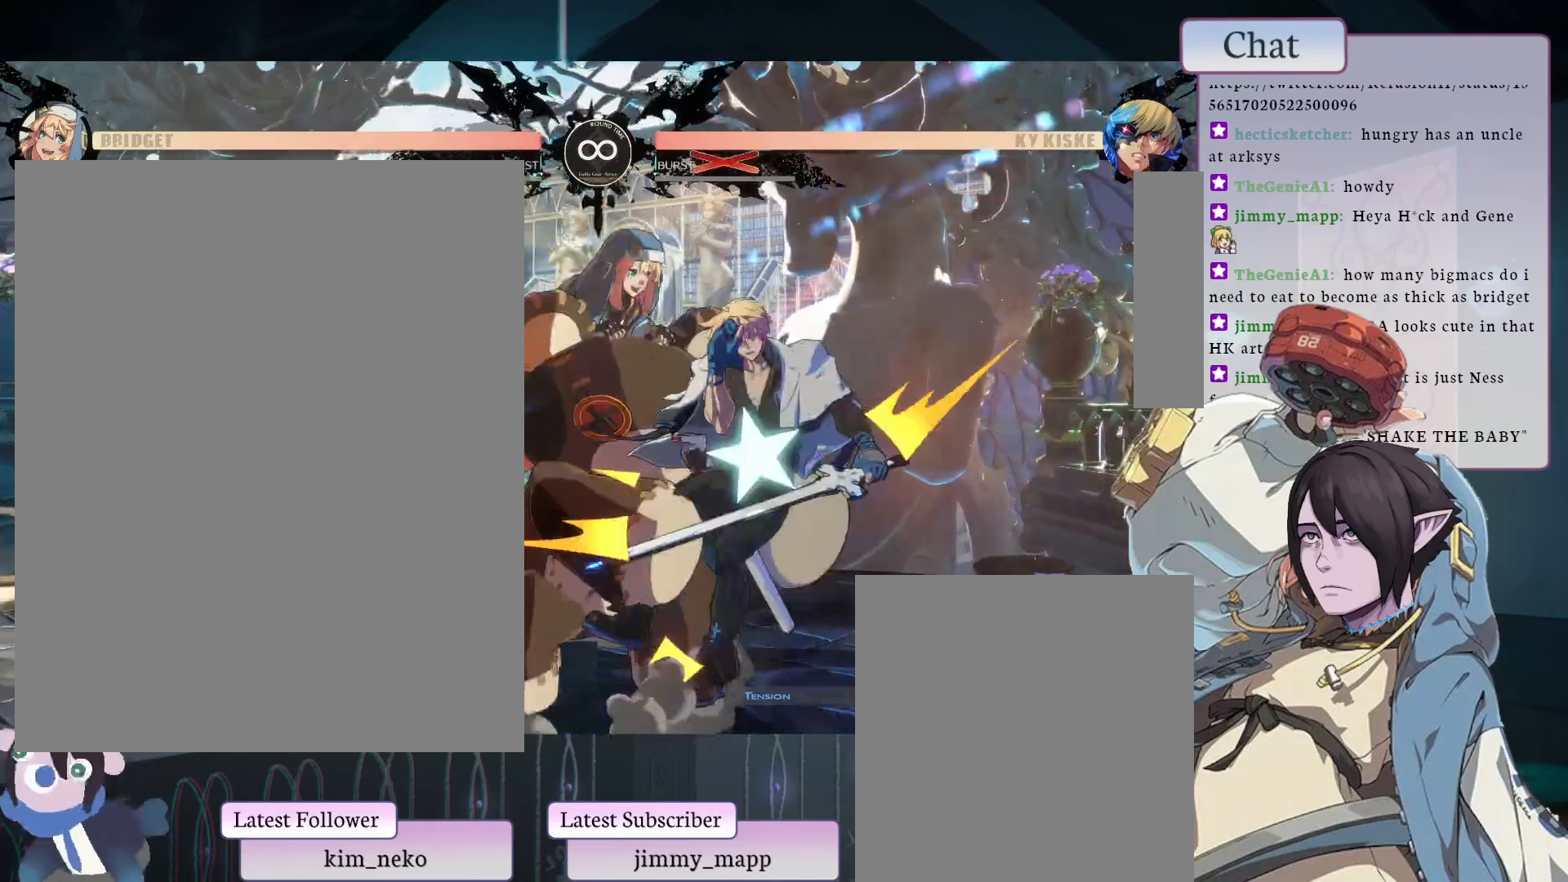
{"buttons": [], "left_stick": "center", "events": [[283, "CROSS", "up"]]}
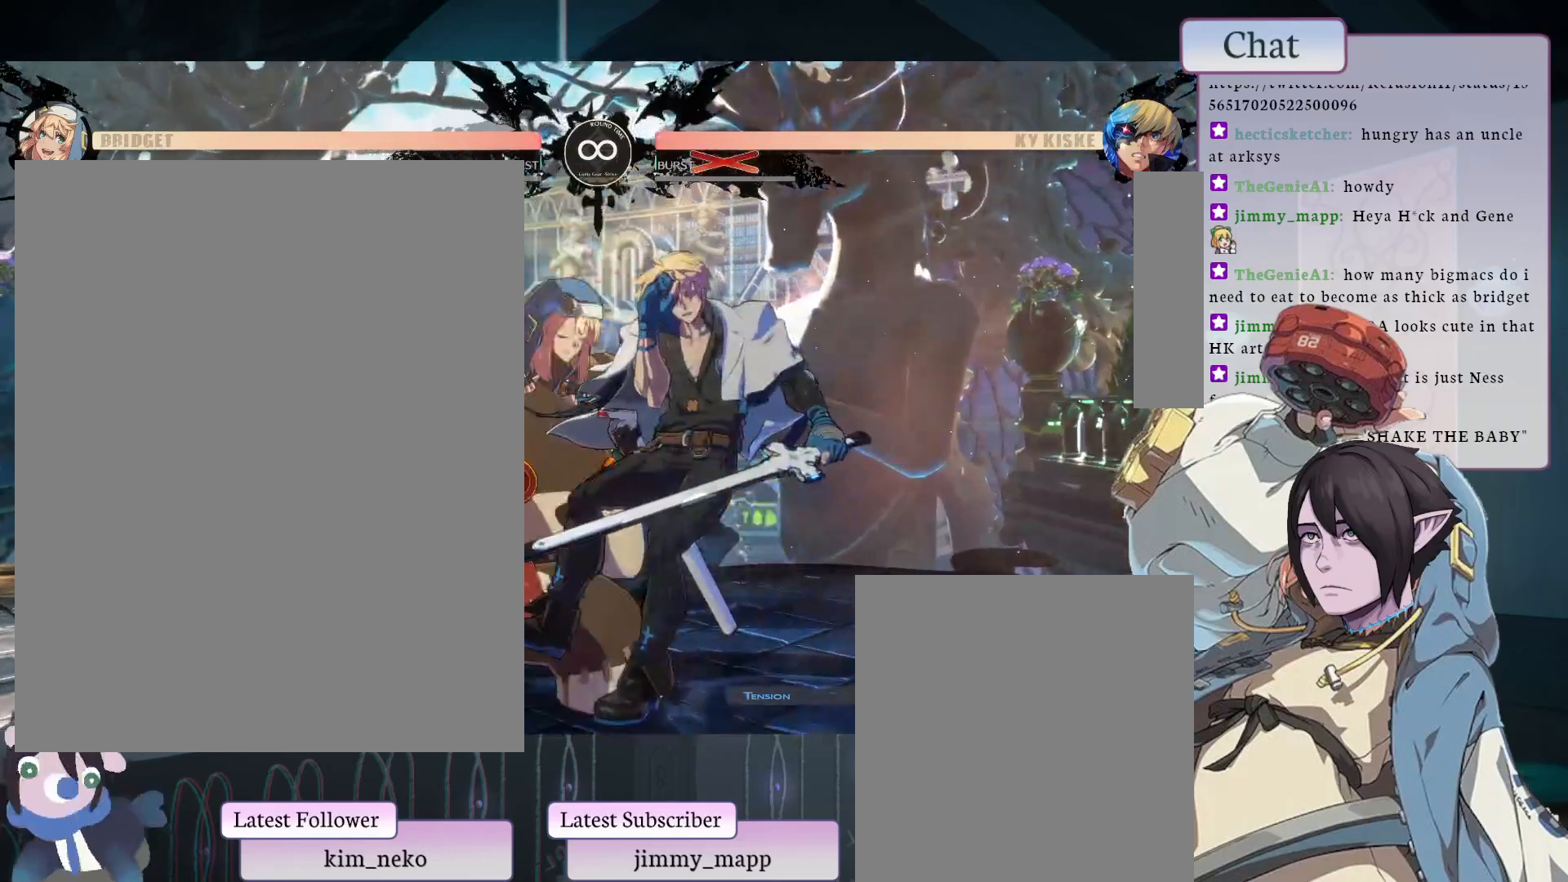
{"buttons": [], "left_stick": "center", "events": []}
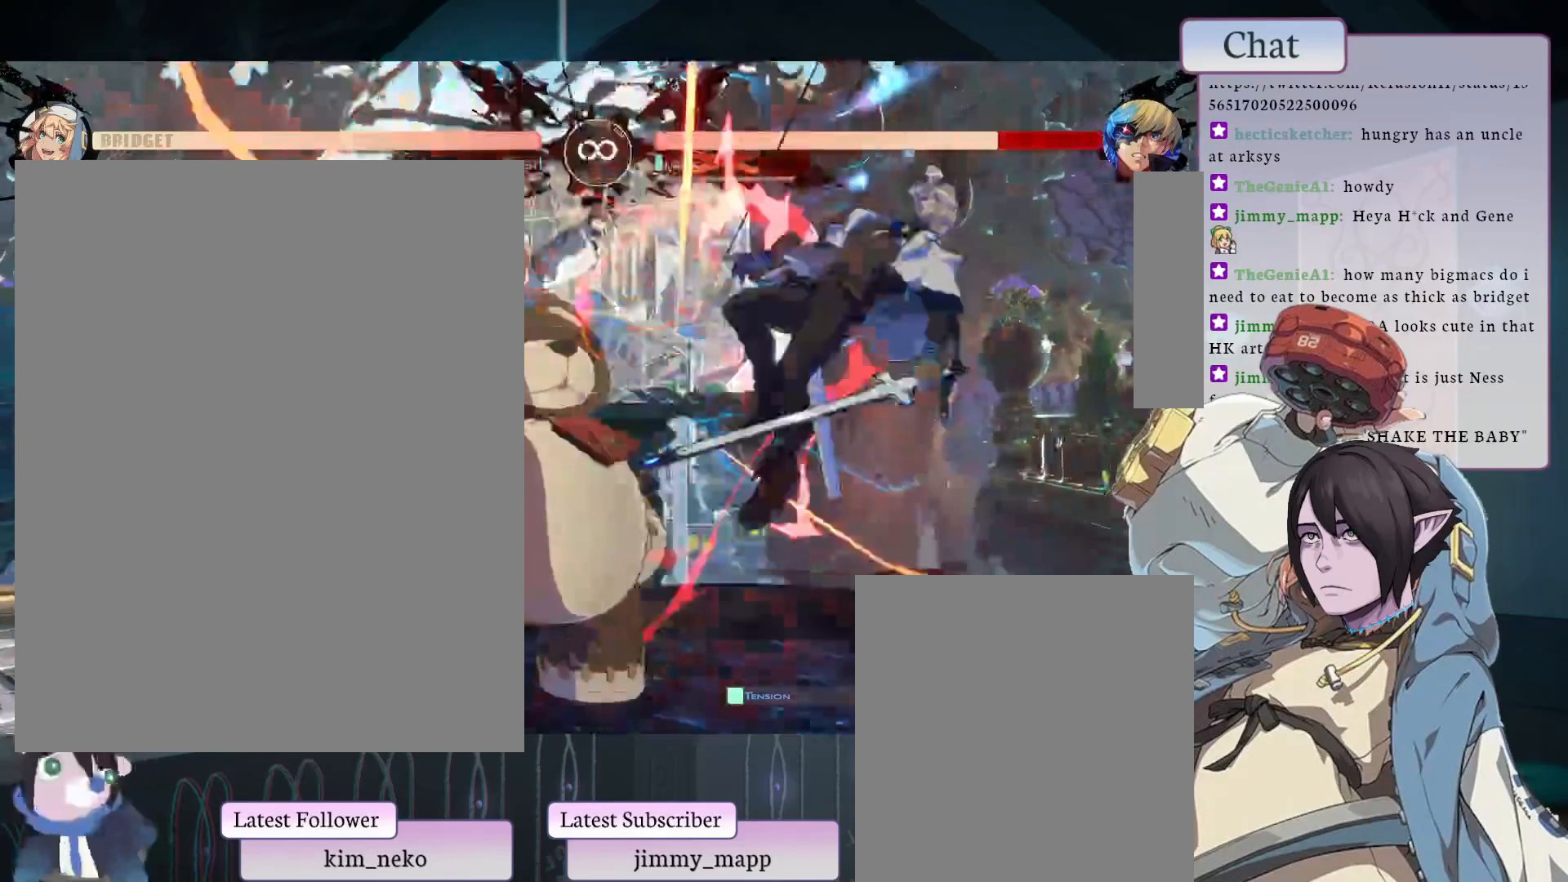
{"buttons": [], "left_stick": "center", "events": []}
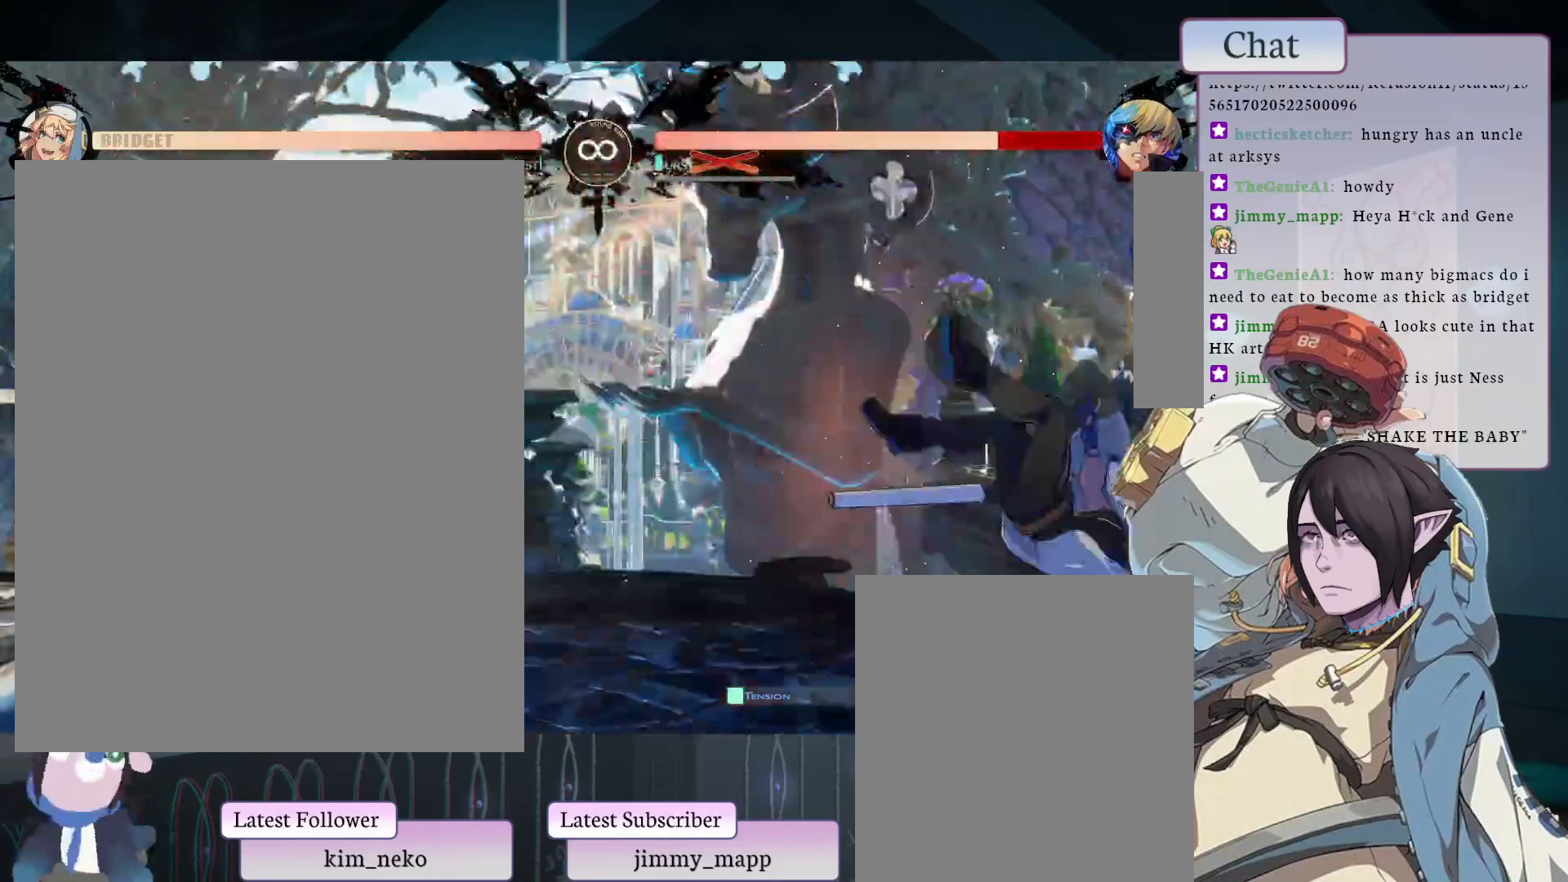
{"buttons": [], "left_stick": "center", "events": [[250, "TRIANGLE", "down"], [483, "TRIANGLE", "up"]]}
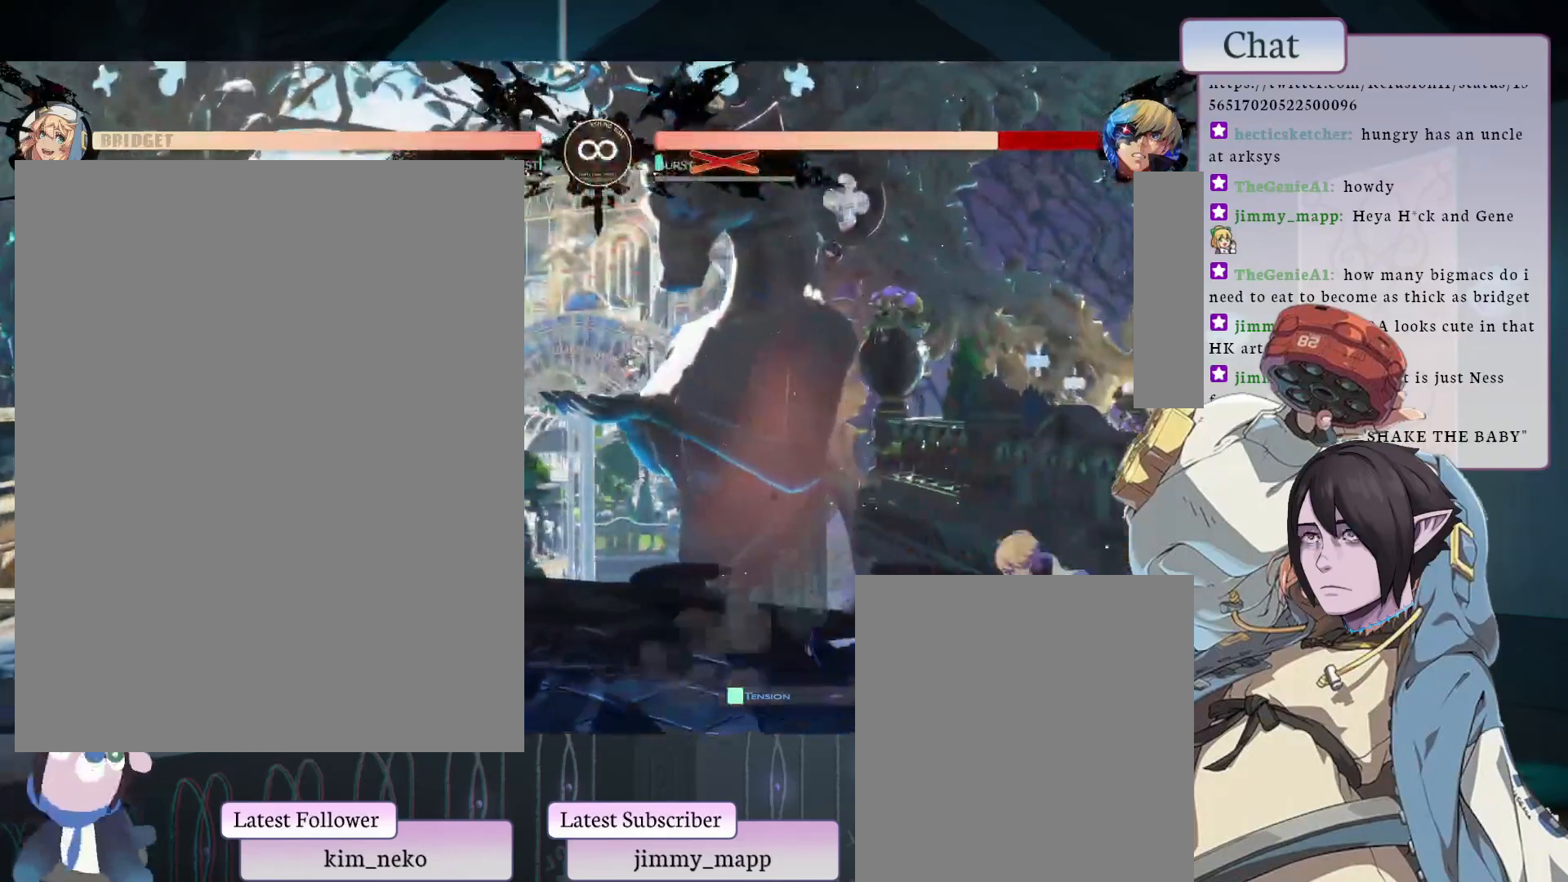
{"buttons": [], "left_stick": "center", "events": []}
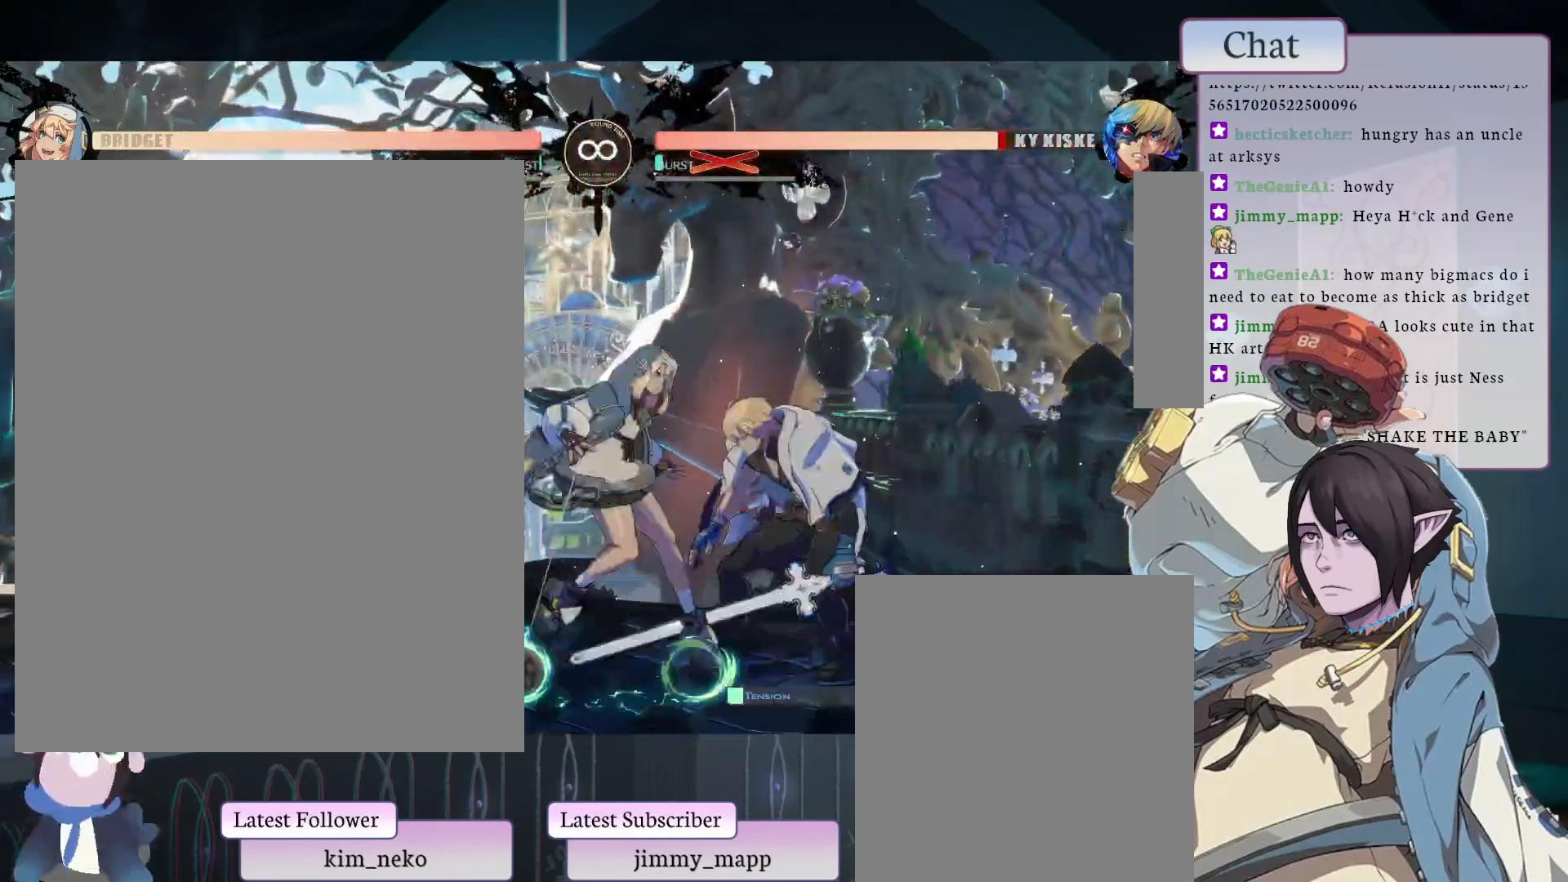
{"buttons": [], "left_stick": "center", "events": [[117, "CROSS", "down"], [233, "CROSS", "up"]]}
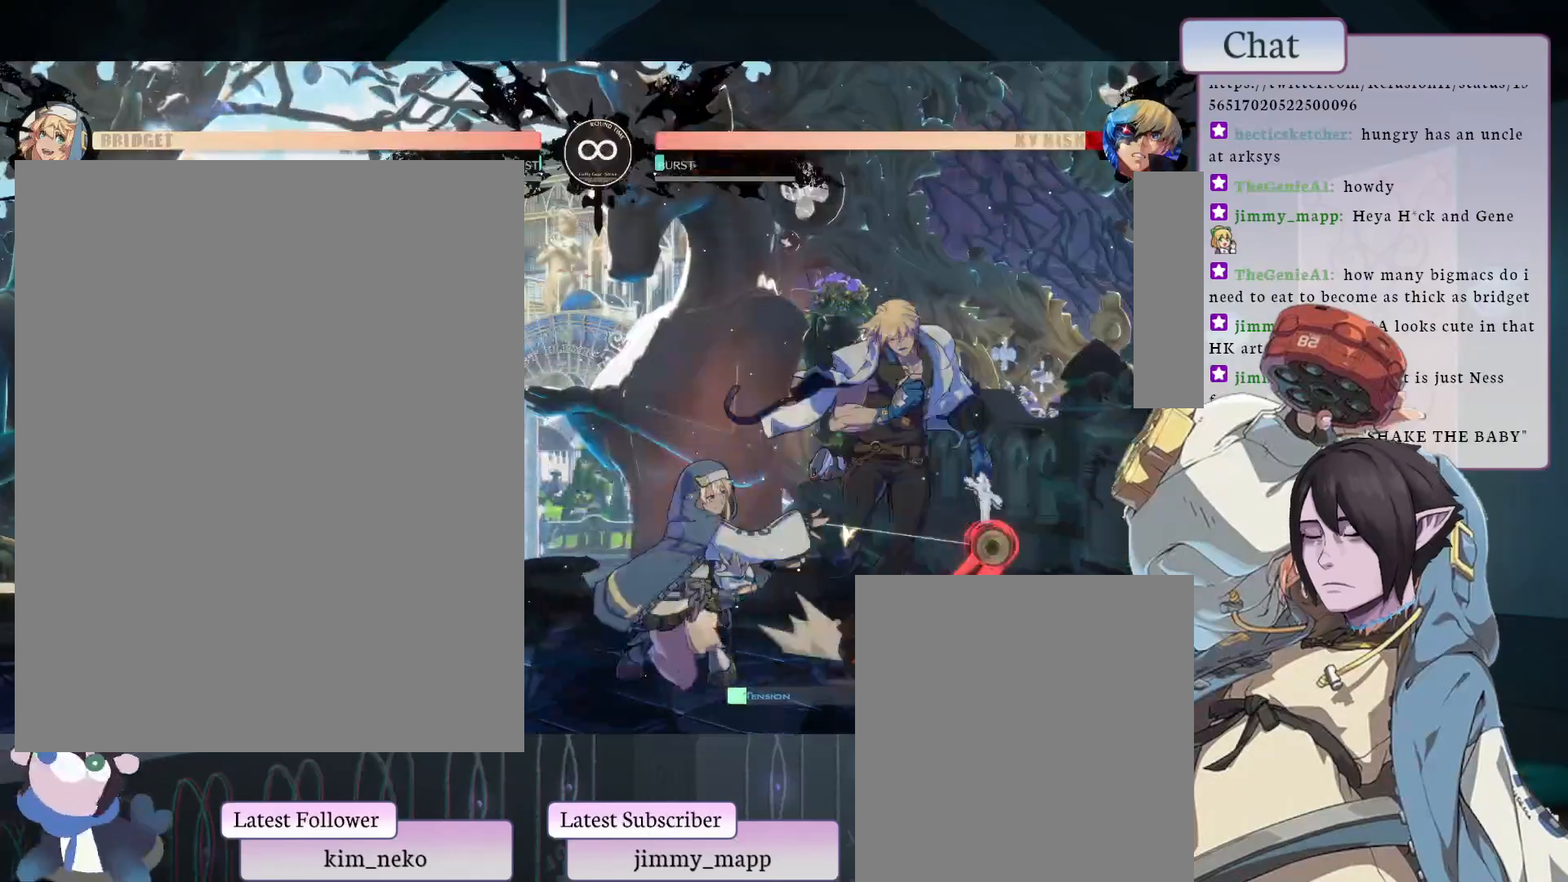
{"buttons": ["TRIANGLE"], "left_stick": "center", "events": [[417, "TRIANGLE", "down"]]}
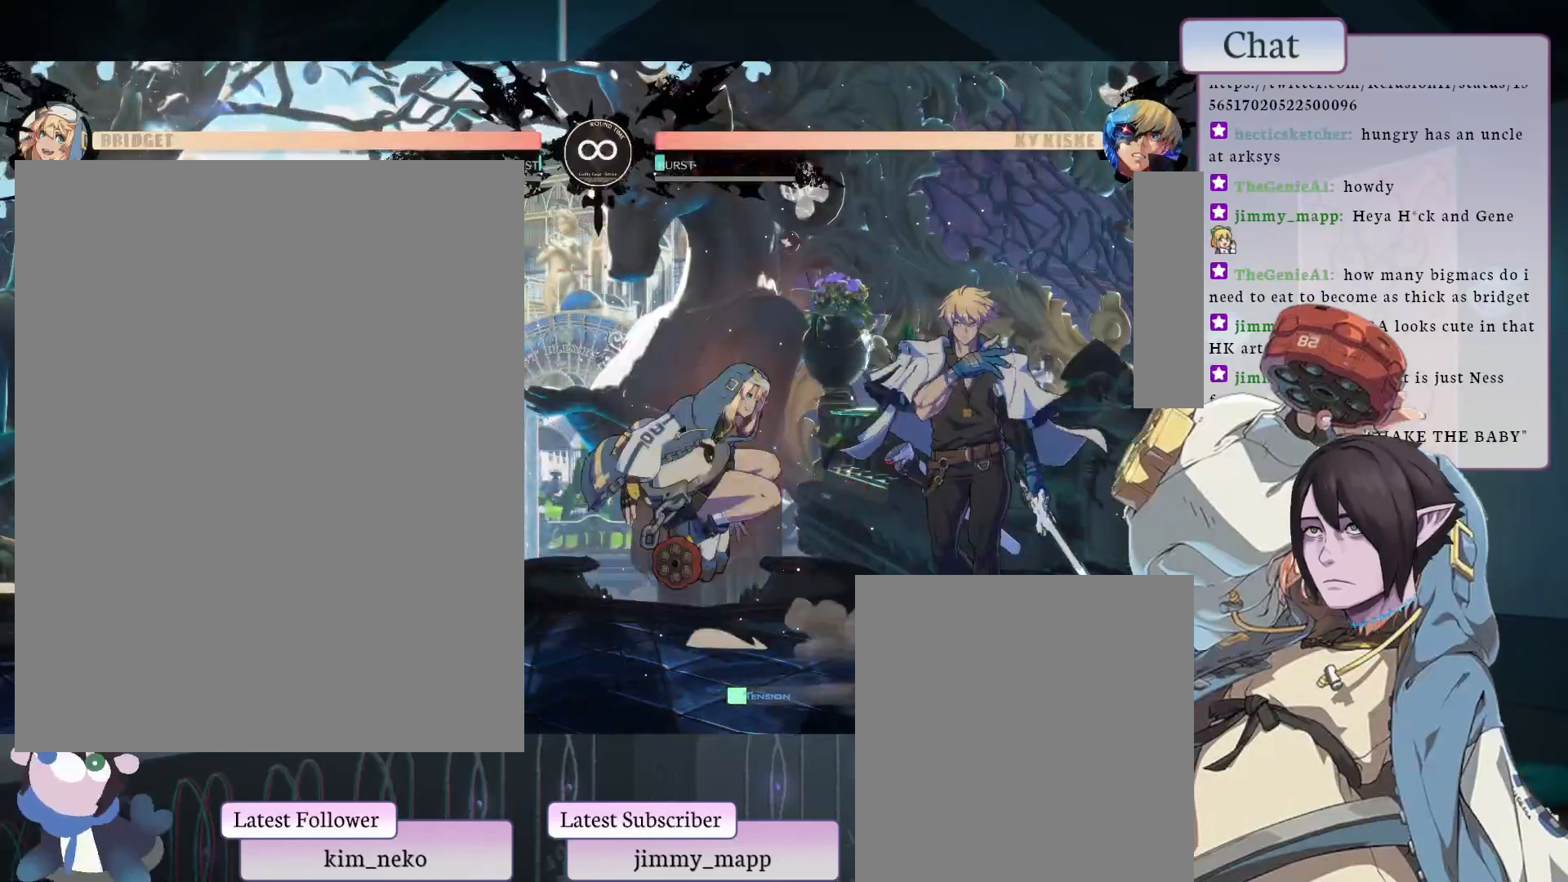
{"buttons": [], "left_stick": "center", "events": [[83, "TRIANGLE", "up"], [133, "CROSS", "down"], [267, "CROSS", "up"], [300, "CROSS", "down"], [500, "CROSS", "up"]]}
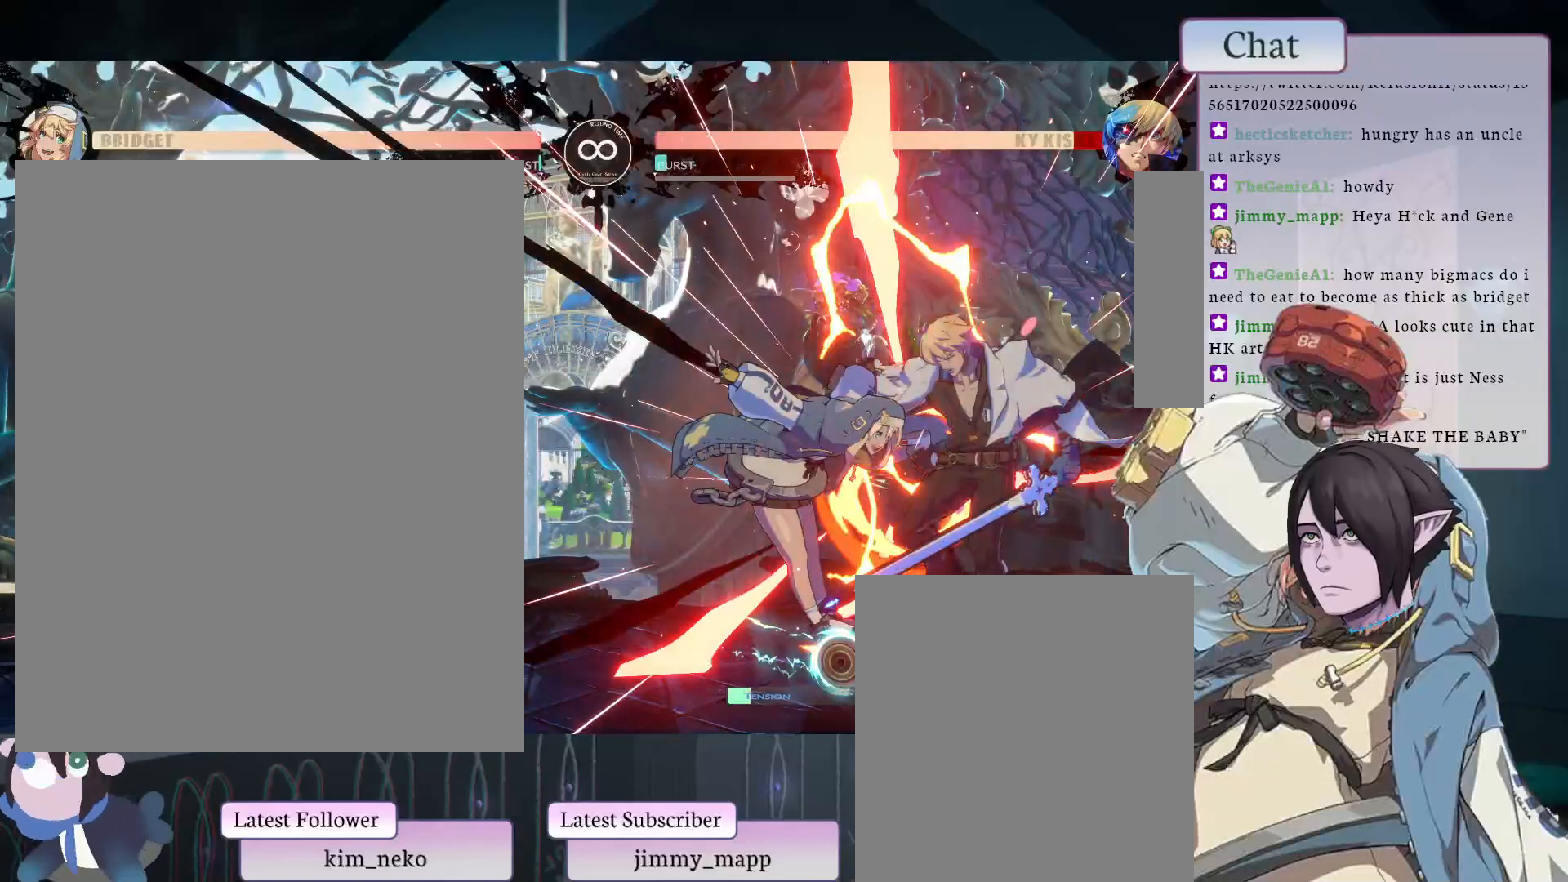
{"buttons": [], "left_stick": "center", "events": []}
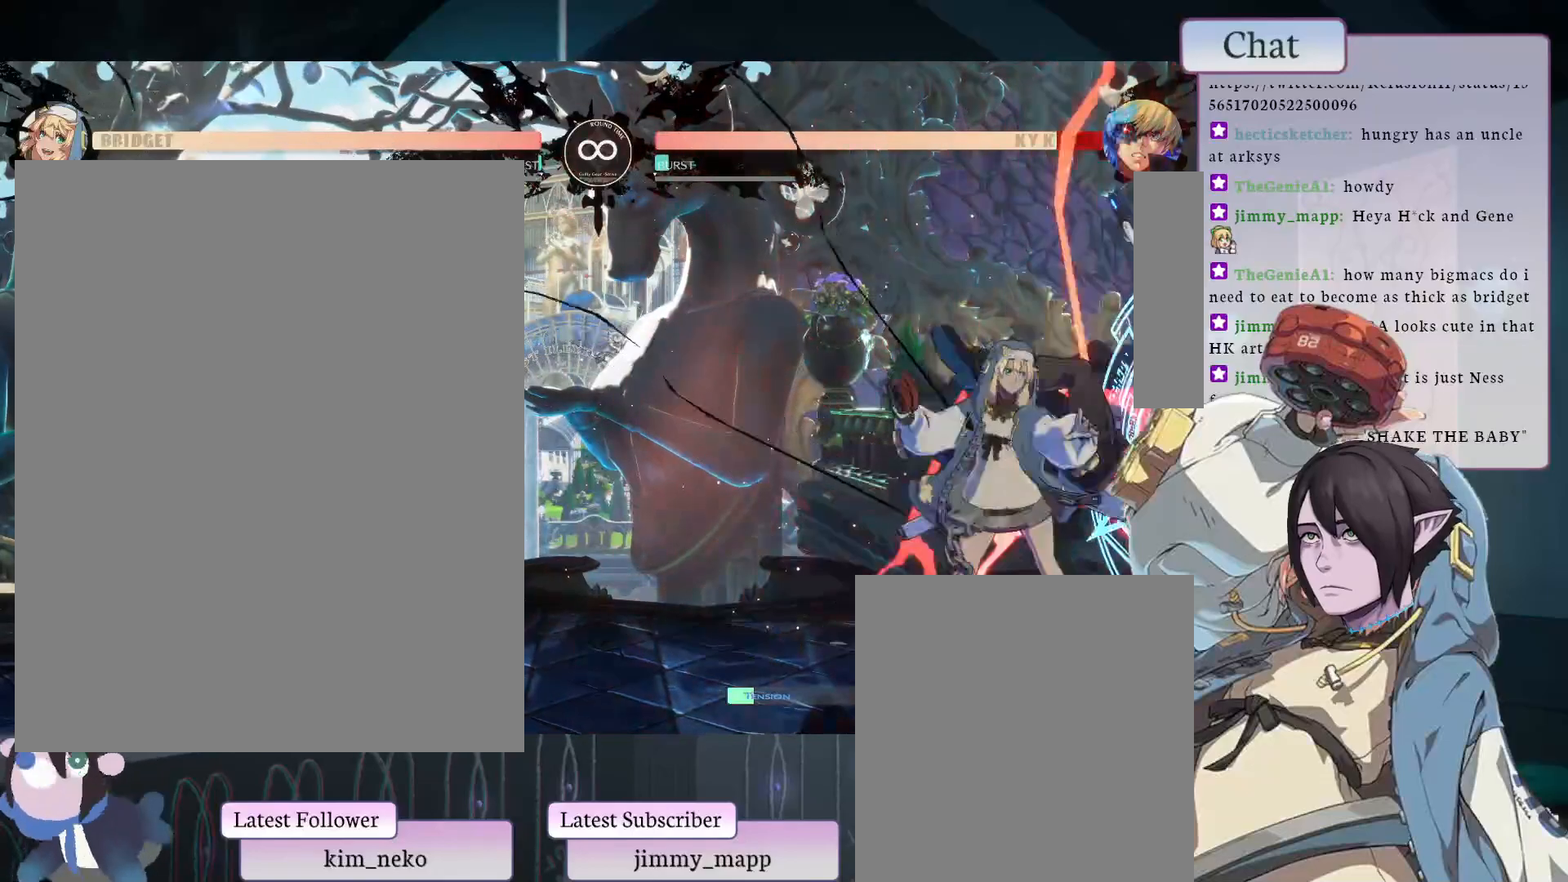
{"buttons": ["TRIANGLE"], "left_stick": "center", "events": [[483, "TRIANGLE", "down"]]}
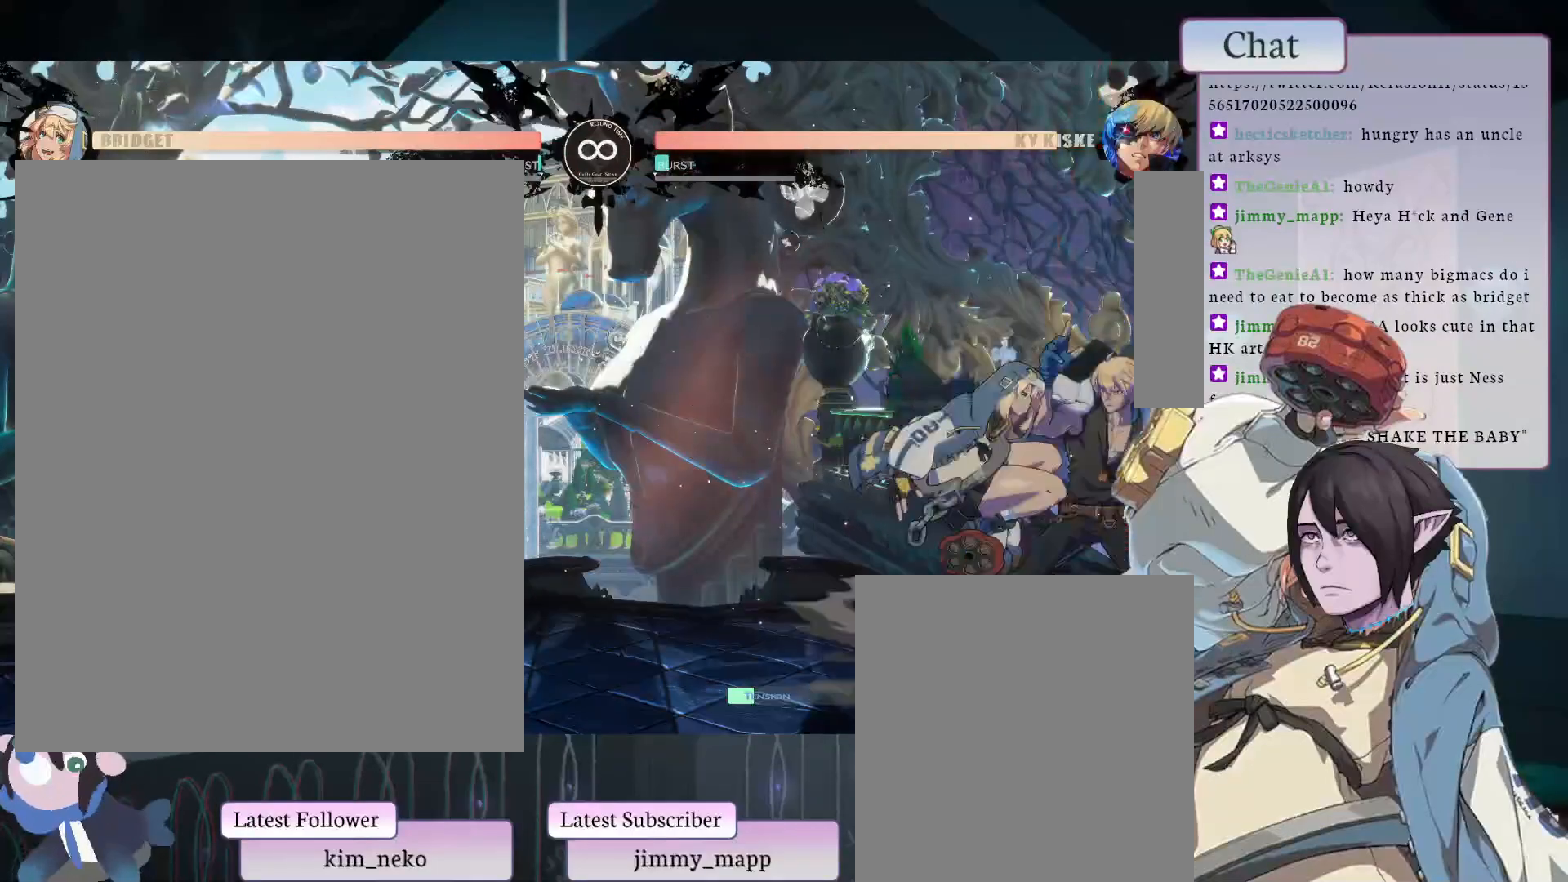
{"buttons": [], "left_stick": "center", "events": [[83, "TRIANGLE", "up"], [200, "TRIANGLE", "down"], [400, "TRIANGLE", "up"]]}
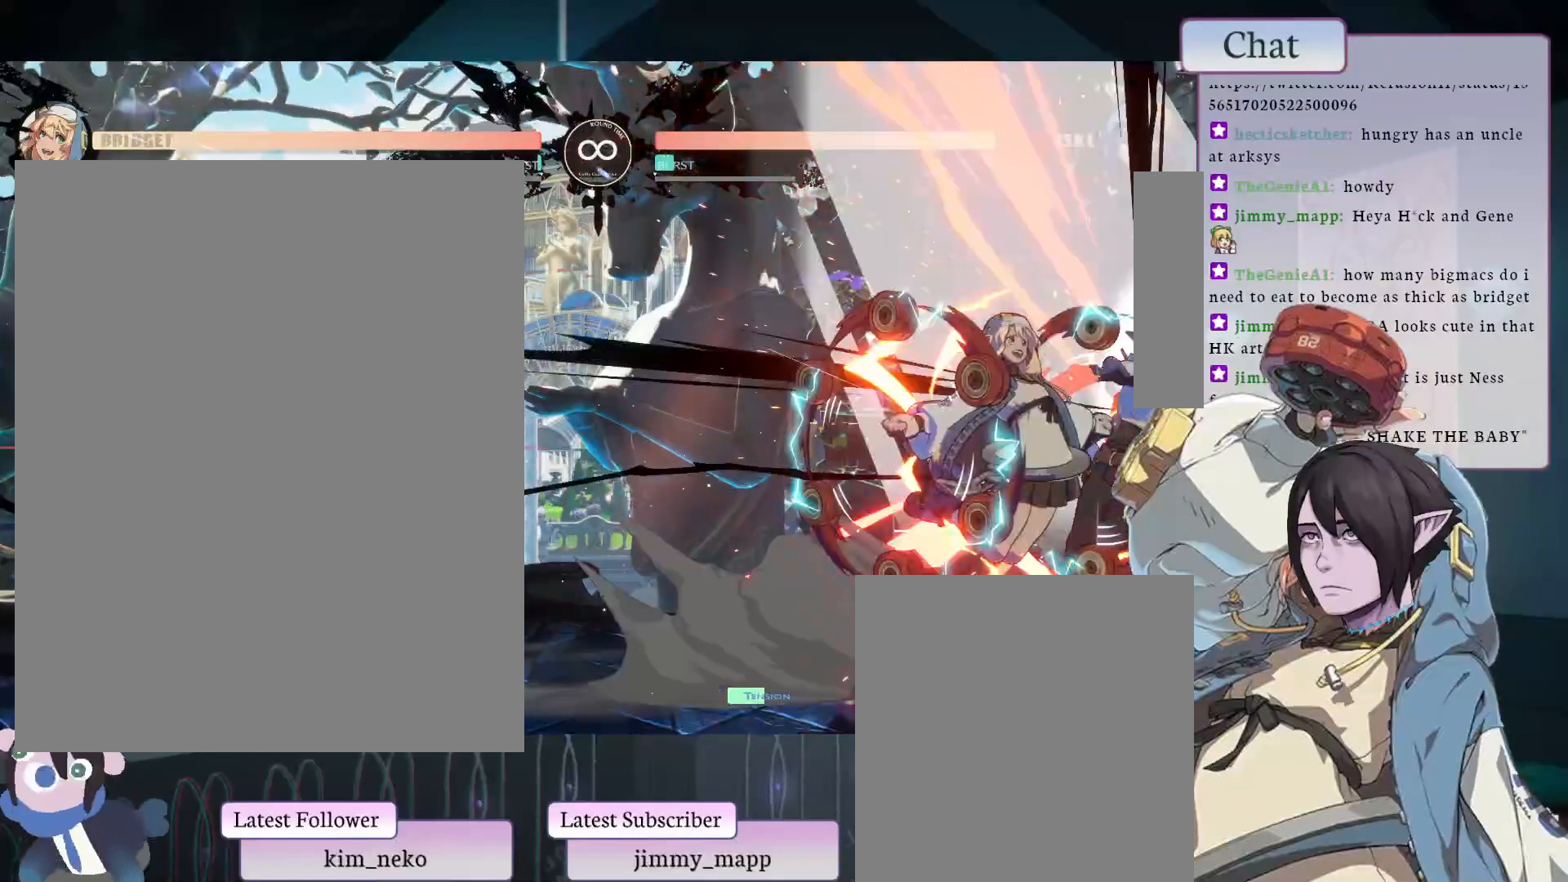
{"buttons": [], "left_stick": "center", "events": []}
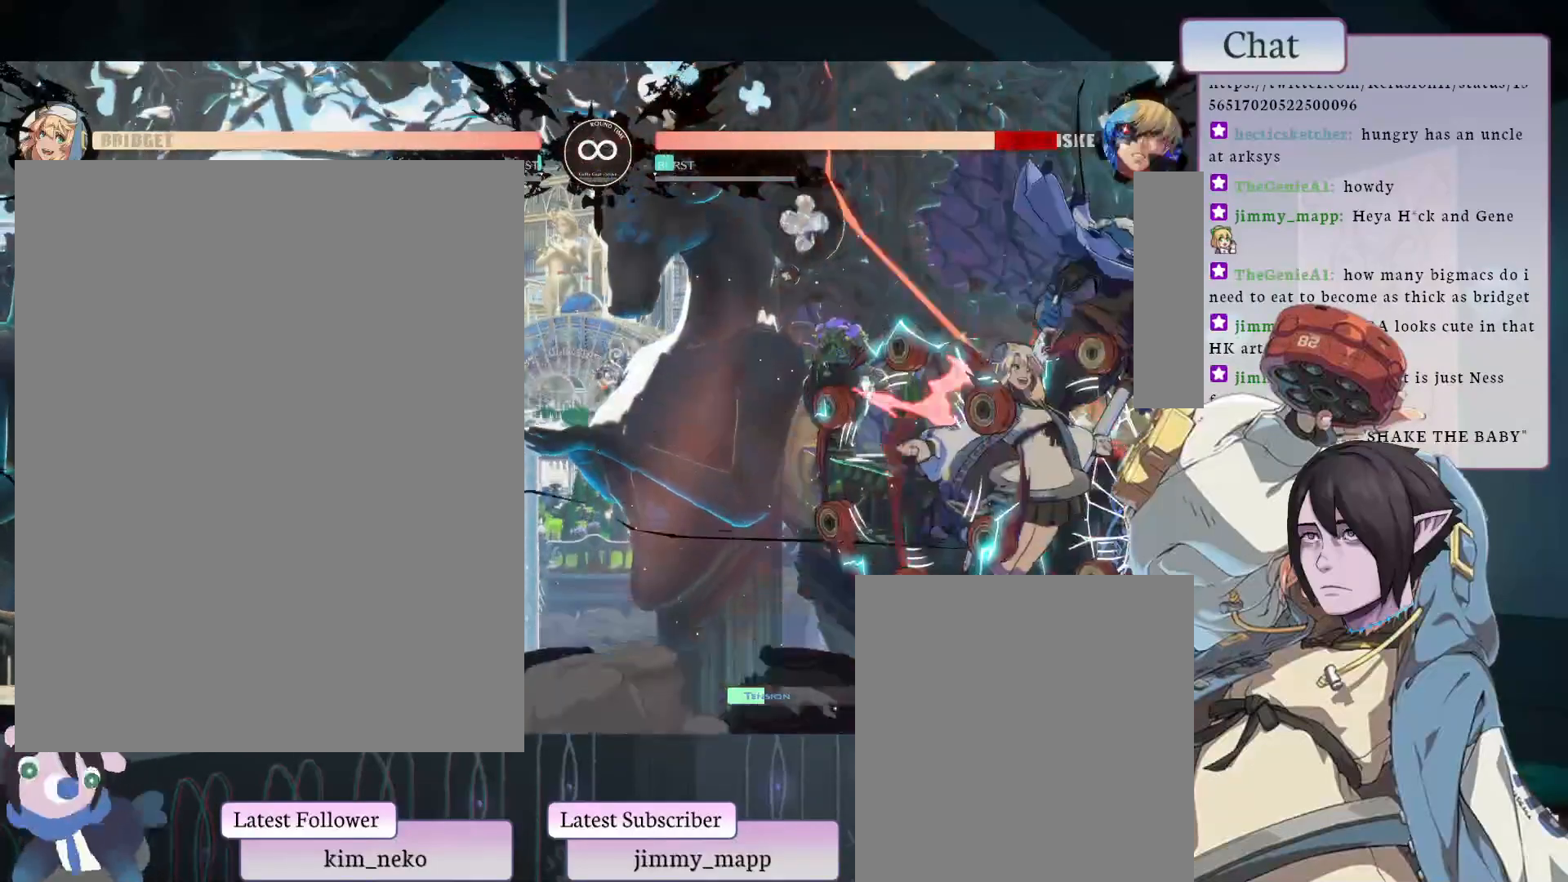
{"buttons": [], "left_stick": "center", "events": []}
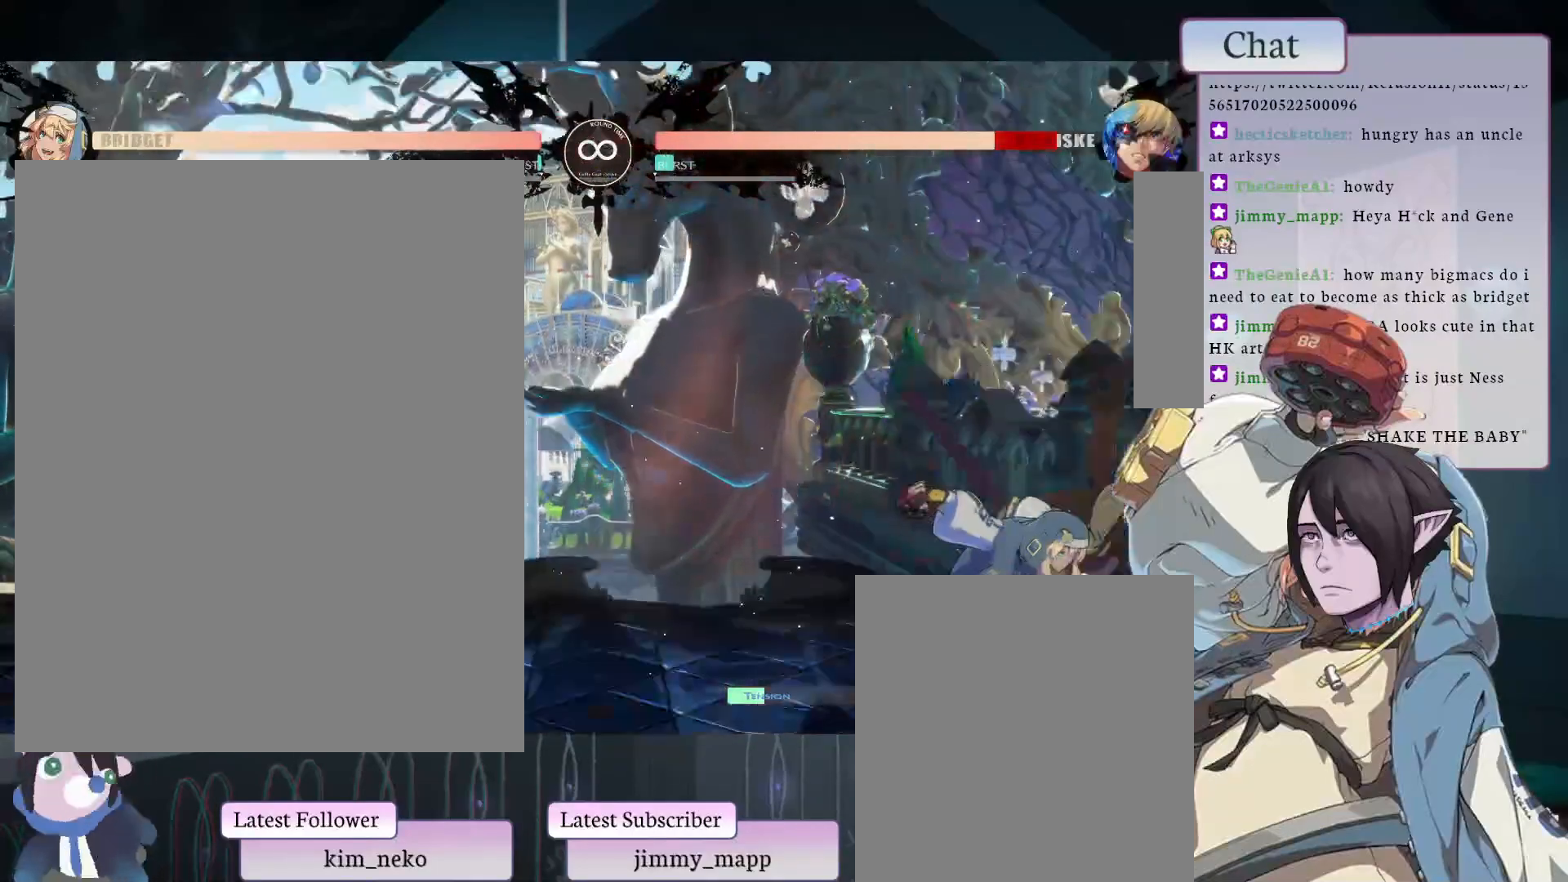
{"buttons": [], "left_stick": "center", "events": []}